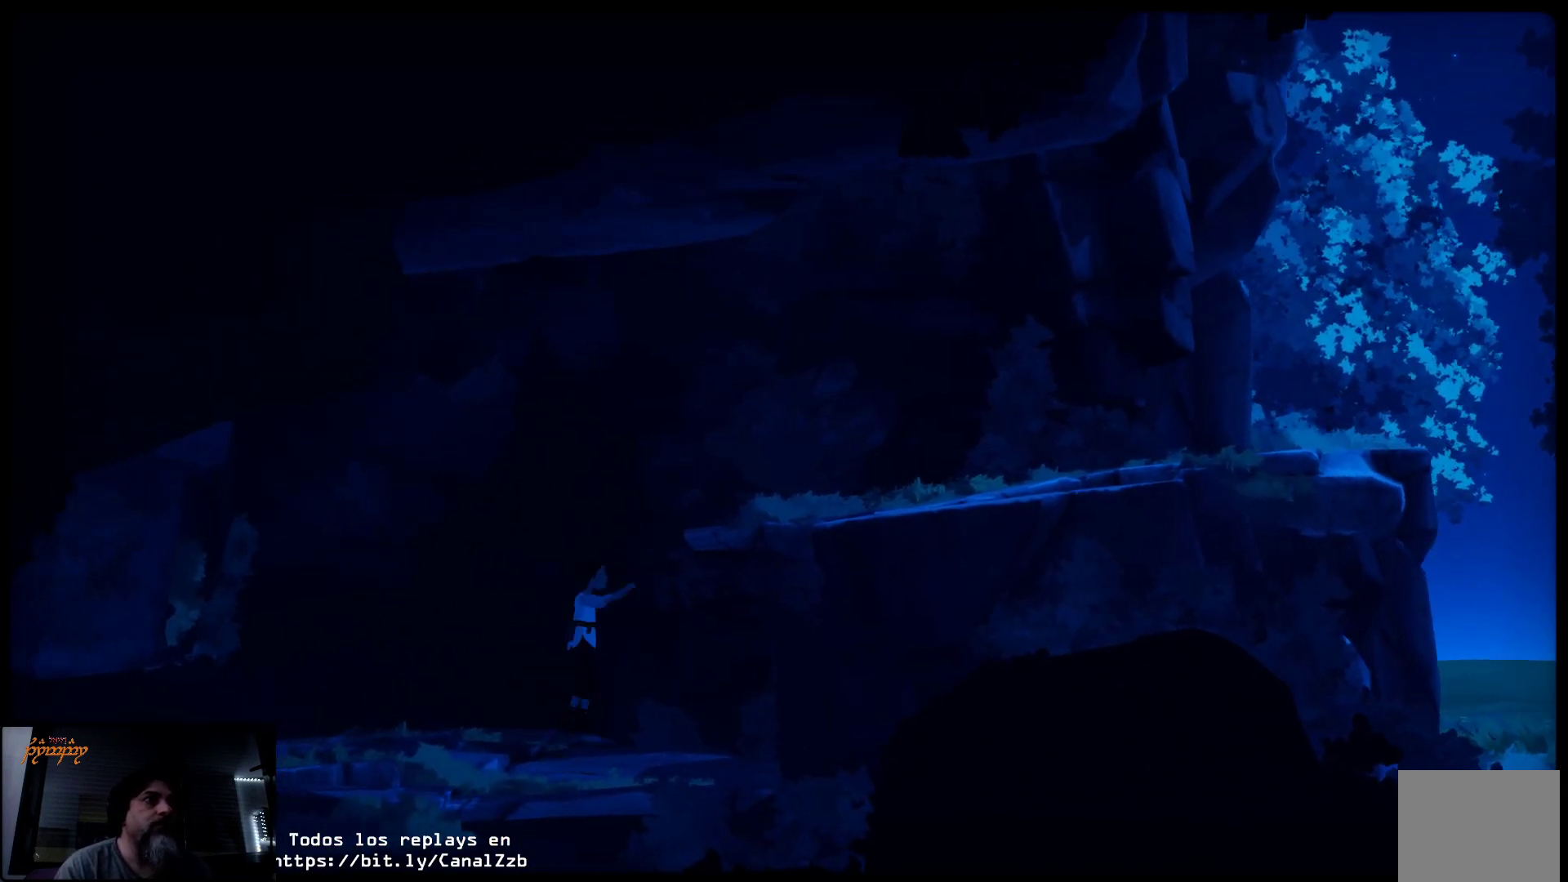
Gameplay with a controller (Xbox layout); each line is a JSON object with the inputs held at the frame after it. "events" lists button and stick changes between this image and that frame as [ms after this image, input, new state], when the widget could be followed in between.
{"buttons": [], "left_stick": "right", "right_stick": "center", "events": [[267, "left_stick", "right"], [433, "A", "up"]]}
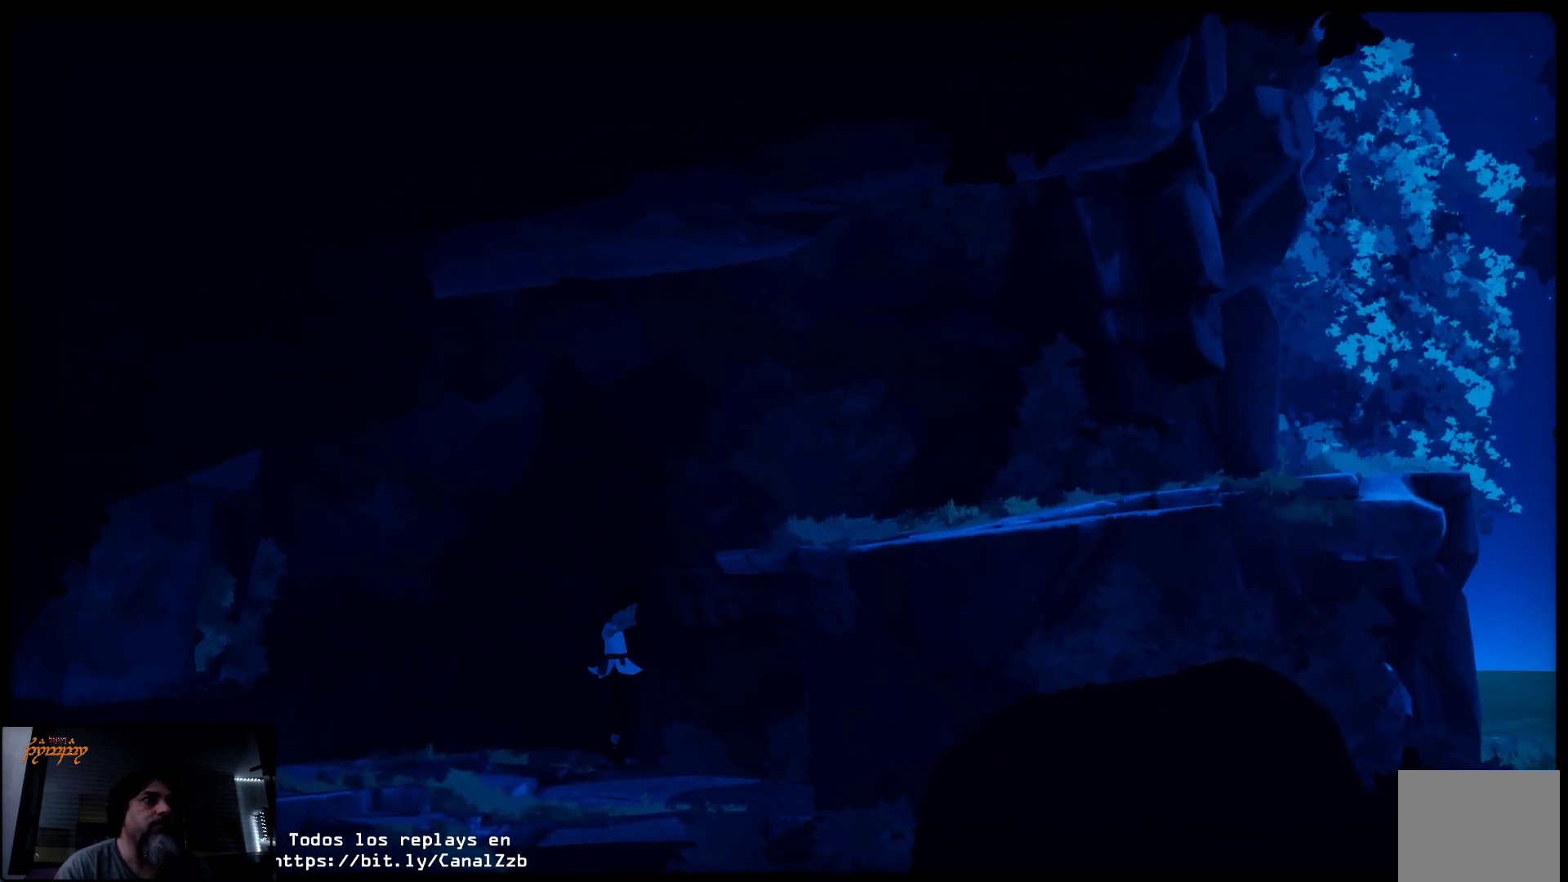
{"buttons": ["A"], "left_stick": "center", "right_stick": "center", "events": [[33, "left_stick", "center"], [217, "left_stick", "right"], [467, "A", "down"], [467, "left_stick", "center"]]}
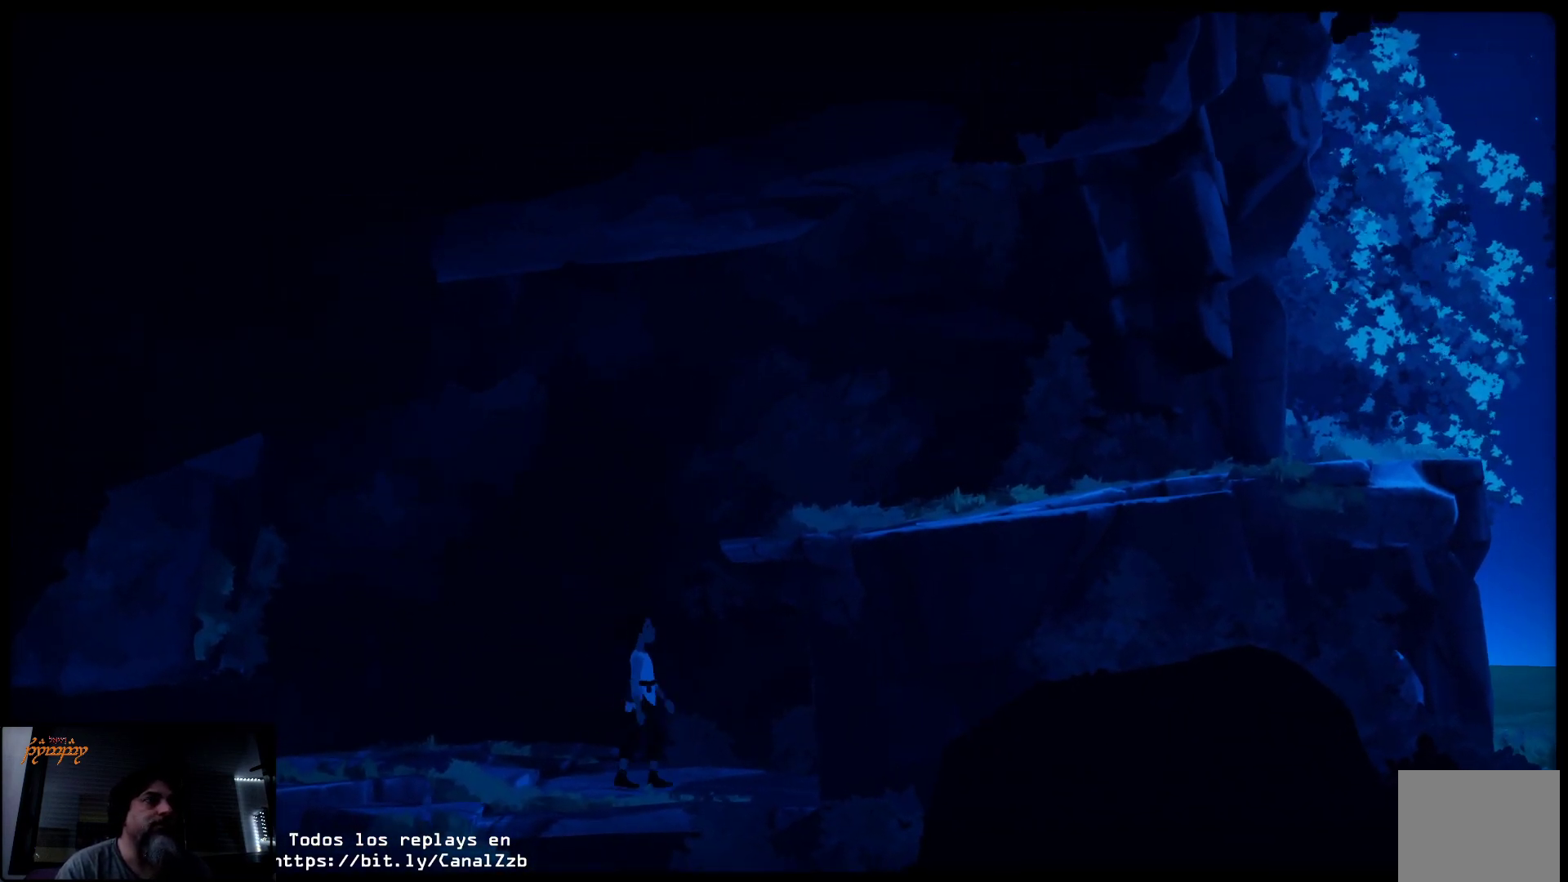
{"buttons": ["A"], "left_stick": "center", "right_stick": "center", "events": []}
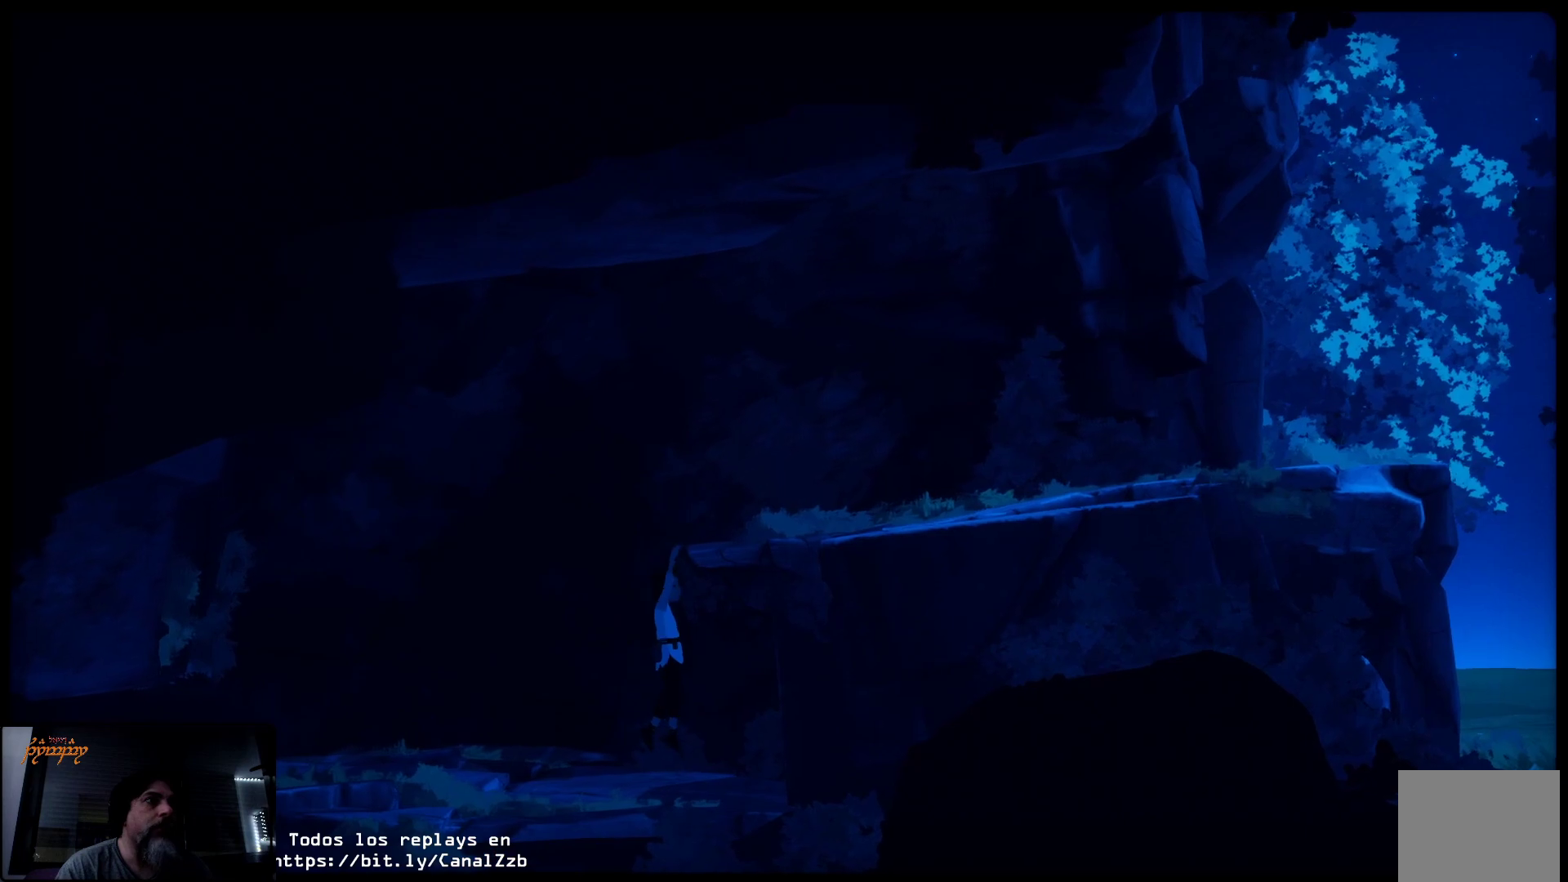
{"buttons": [], "left_stick": "up", "right_stick": "center", "events": [[133, "left_stick", "right"], [300, "left_stick", "up-right"], [333, "A", "up"], [400, "left_stick", "up"]]}
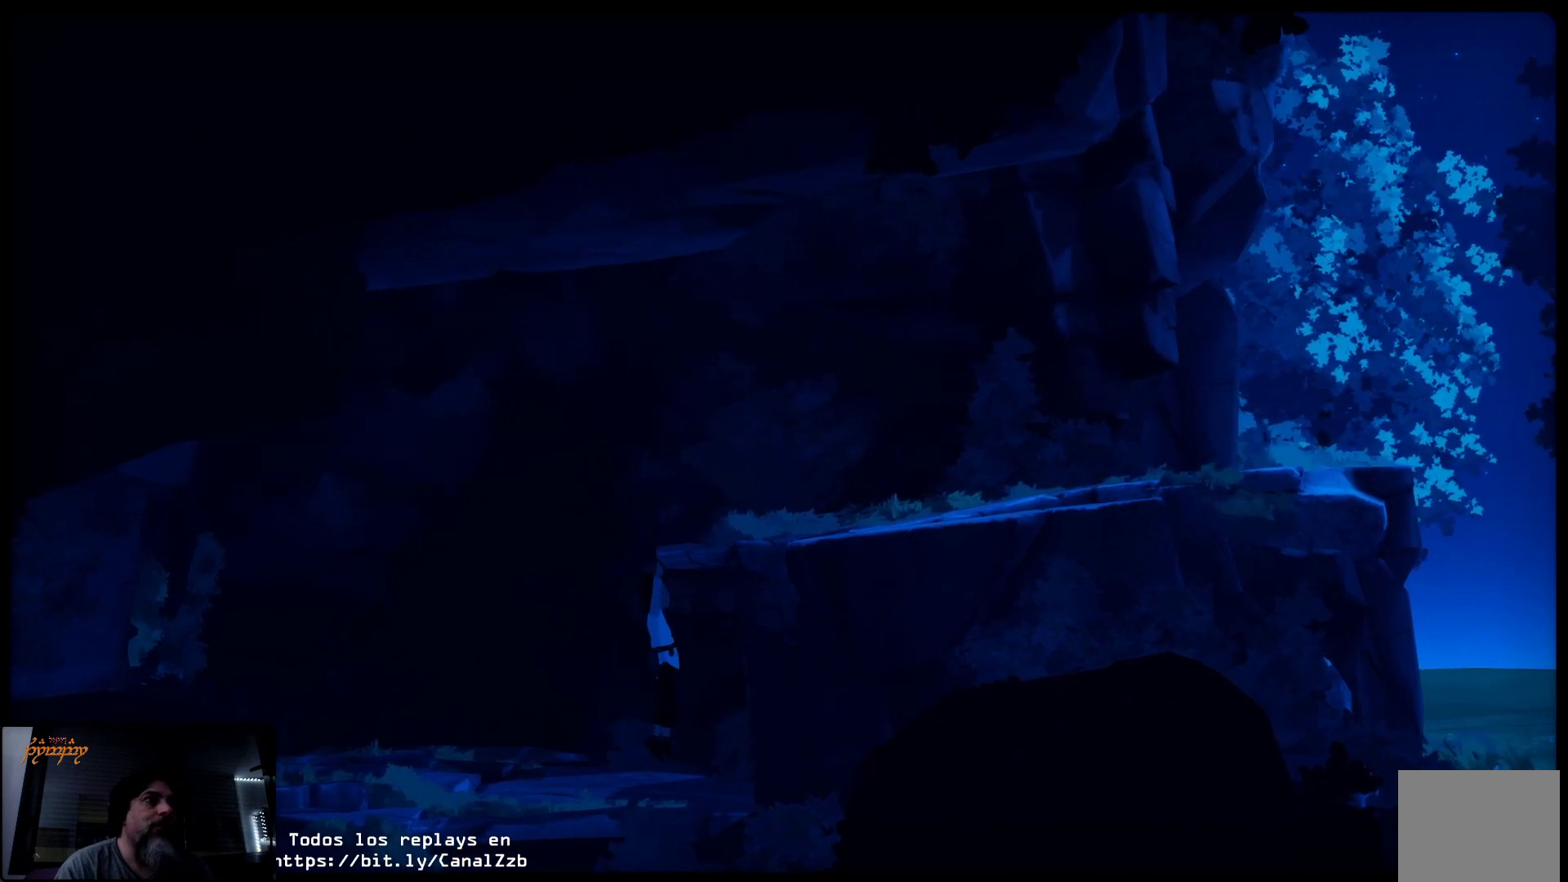
{"buttons": [], "left_stick": "up", "right_stick": "center", "events": [[100, "left_stick", "up-left"], [350, "left_stick", "up"]]}
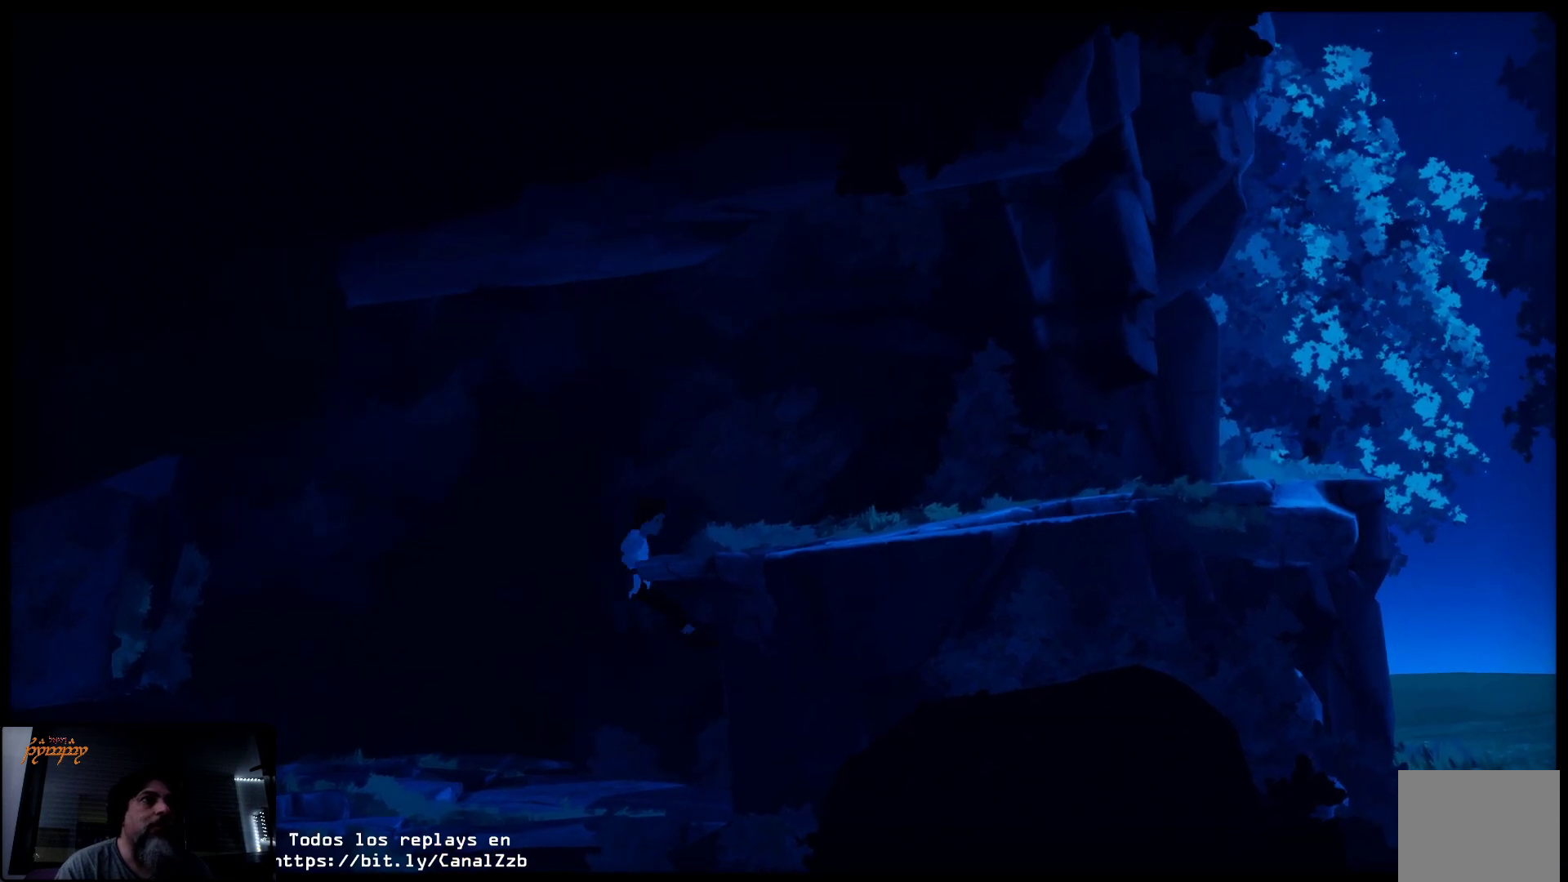
{"buttons": [], "left_stick": "right", "right_stick": "center", "events": [[67, "left_stick", "up-right"], [350, "left_stick", "right"]]}
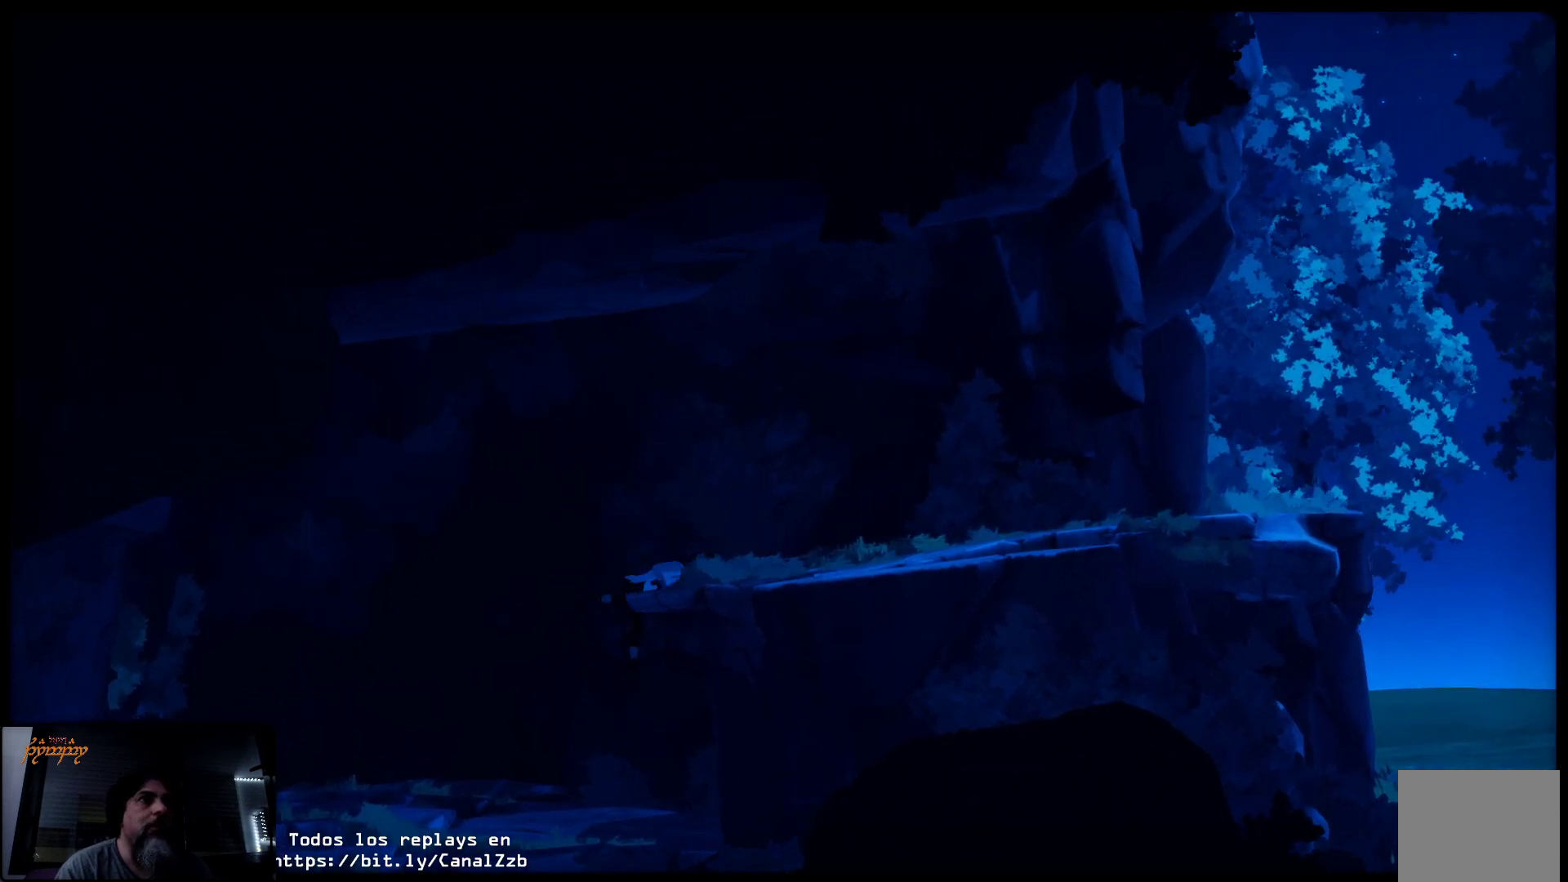
{"buttons": [], "left_stick": "up-right", "right_stick": "center", "events": [[367, "left_stick", "up-right"]]}
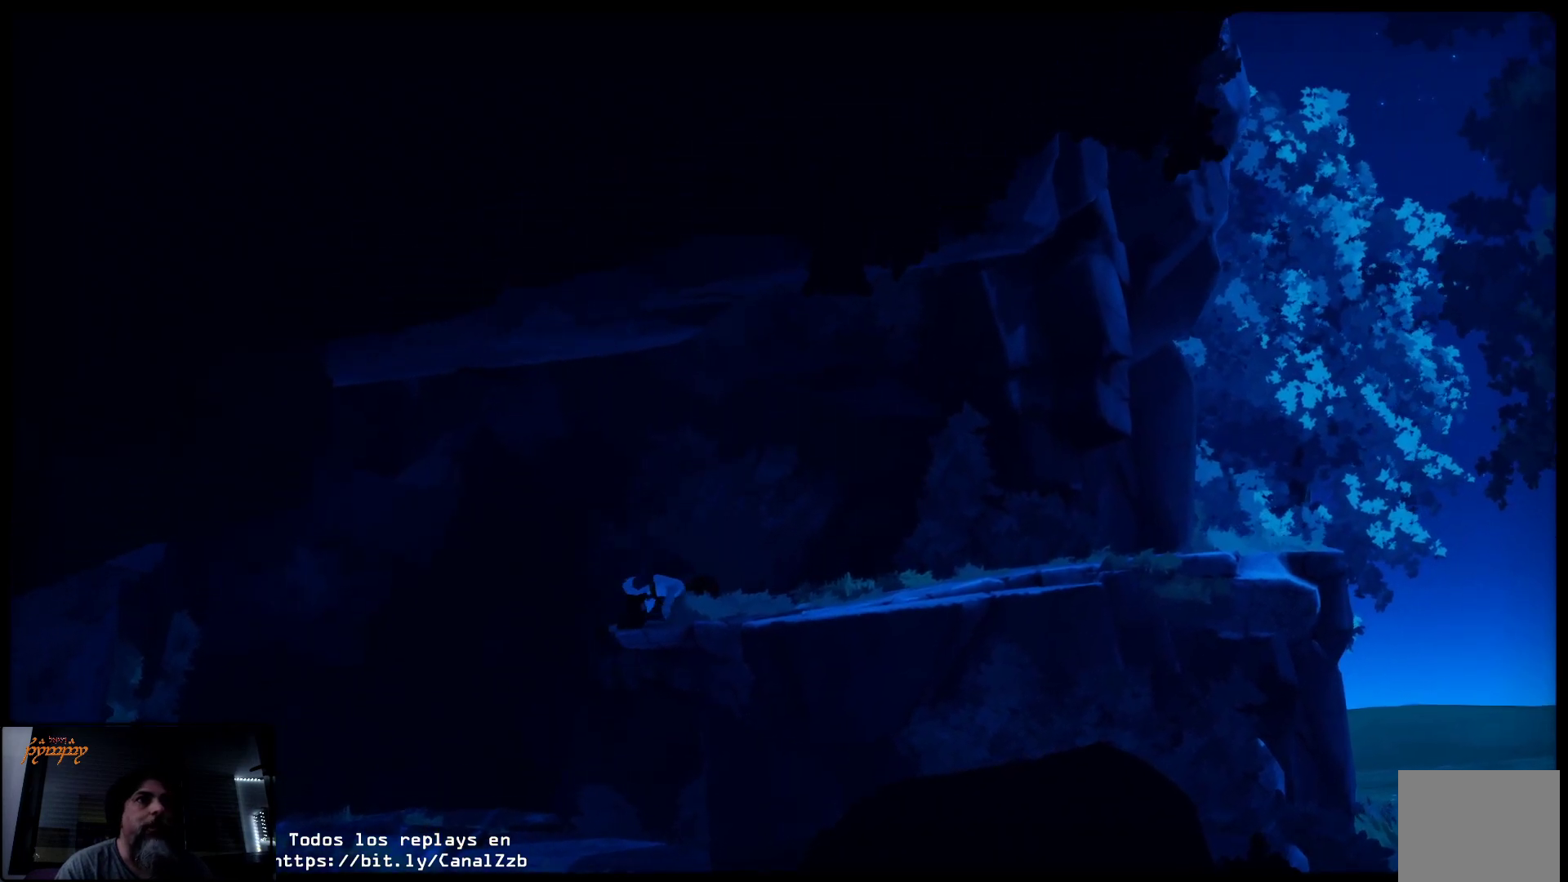
{"buttons": [], "left_stick": "up-right", "right_stick": "center", "events": []}
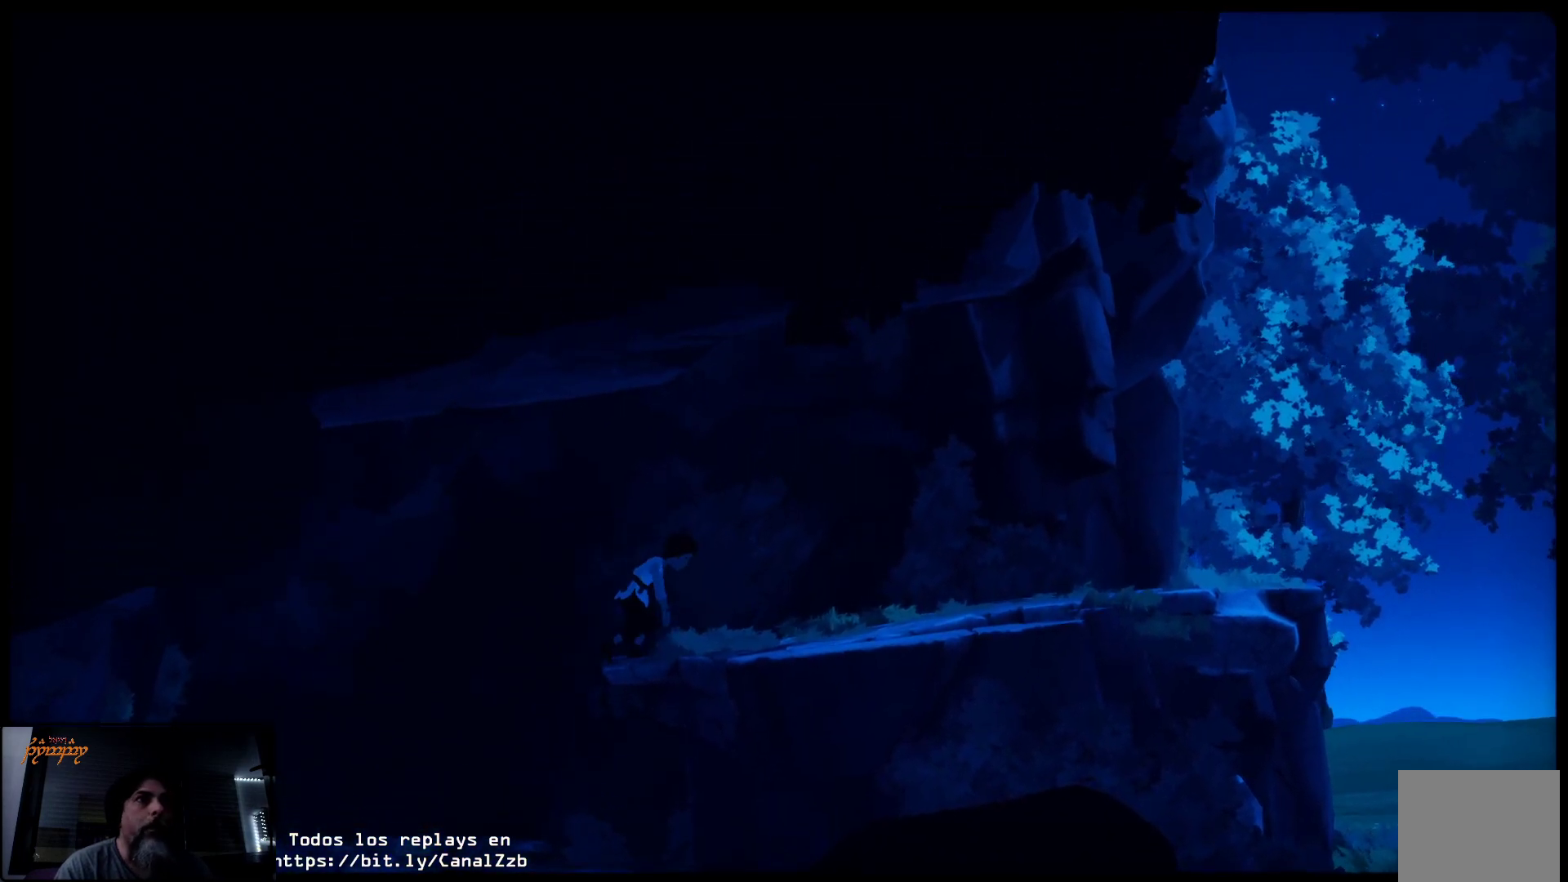
{"buttons": [], "left_stick": "up-right", "right_stick": "center", "events": []}
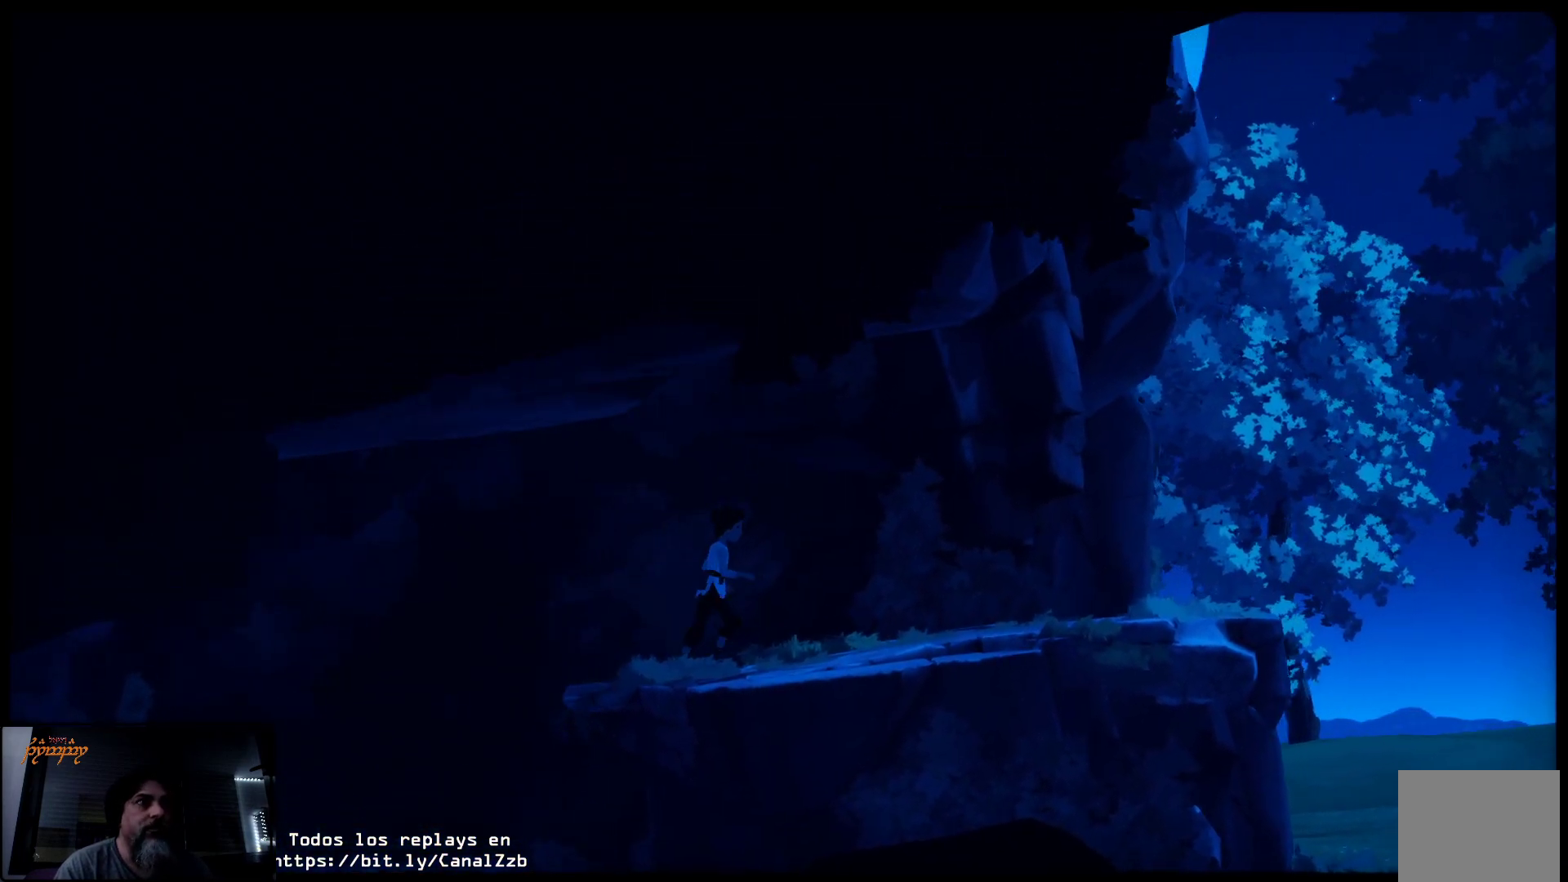
{"buttons": [], "left_stick": "up-right", "right_stick": "center", "events": []}
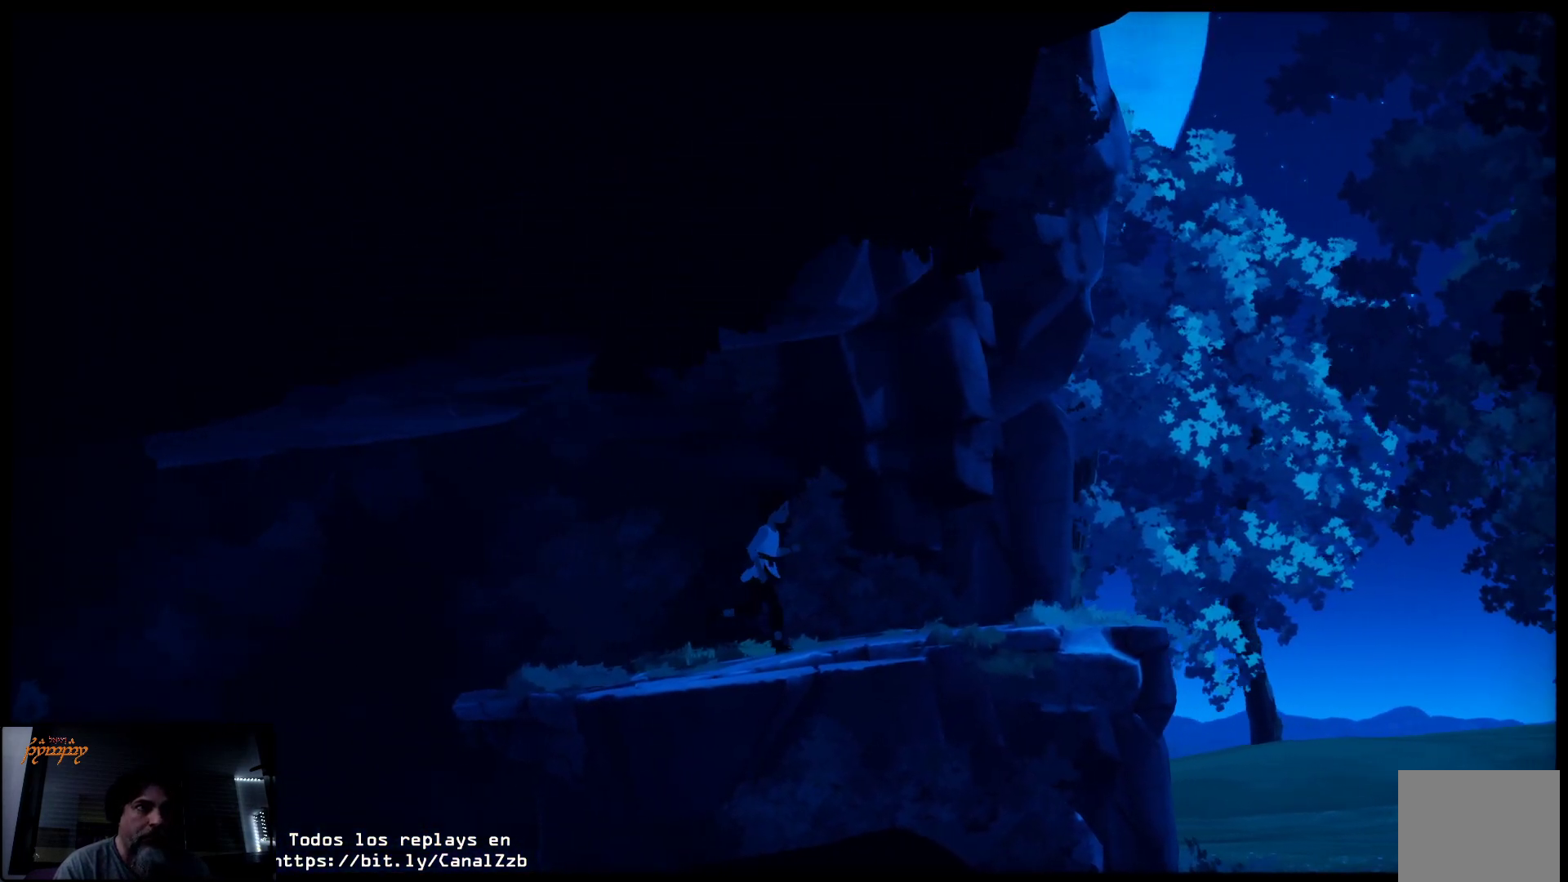
{"buttons": [], "left_stick": "up-right", "right_stick": "center", "events": []}
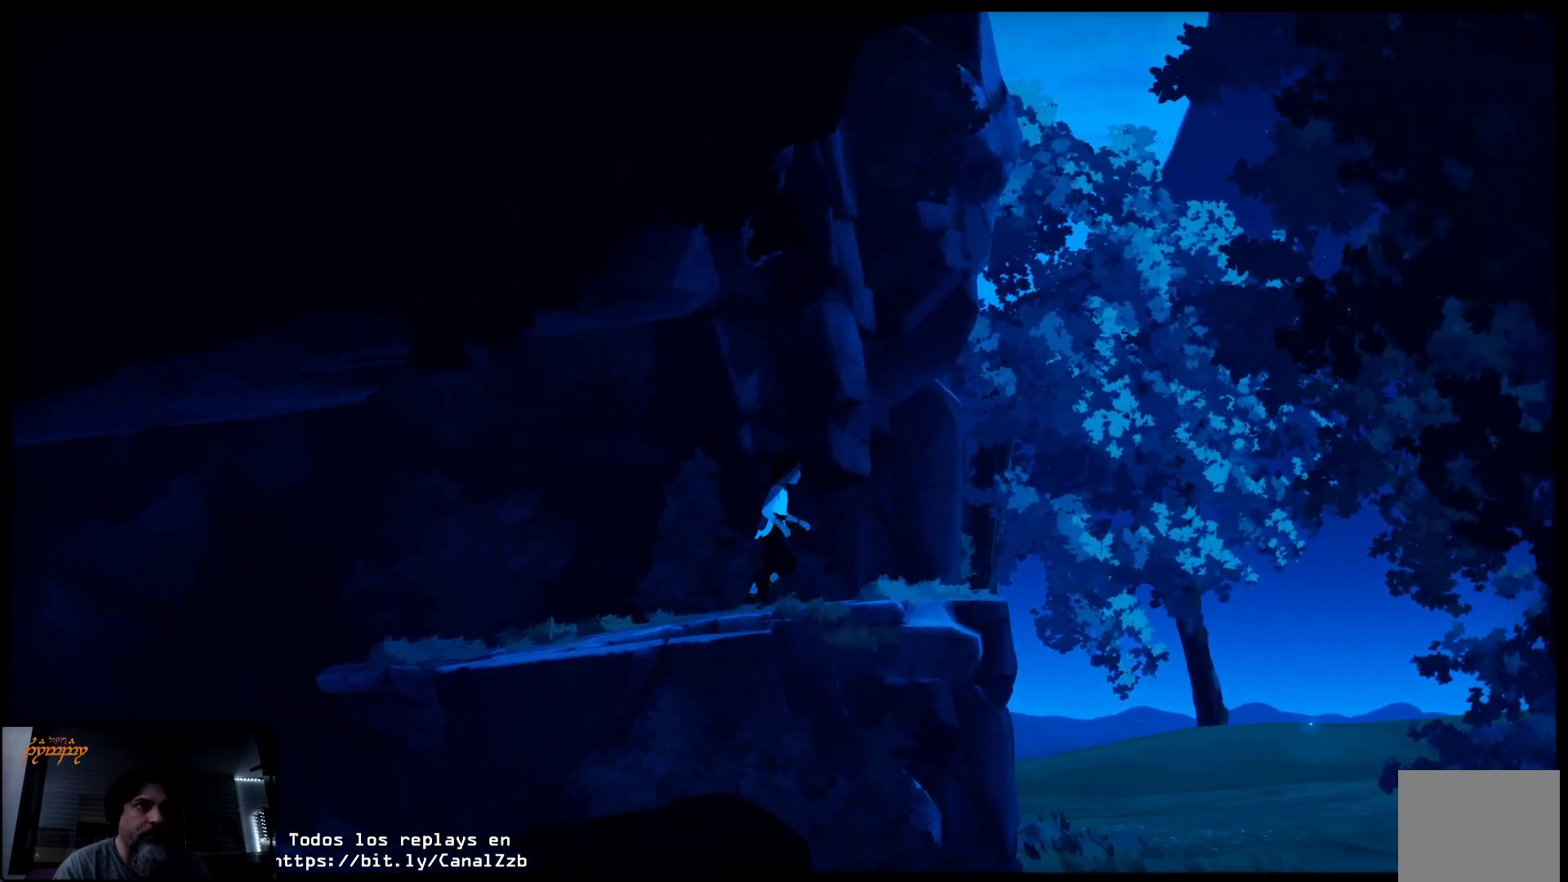
{"buttons": [], "left_stick": "up-right", "right_stick": "center", "events": []}
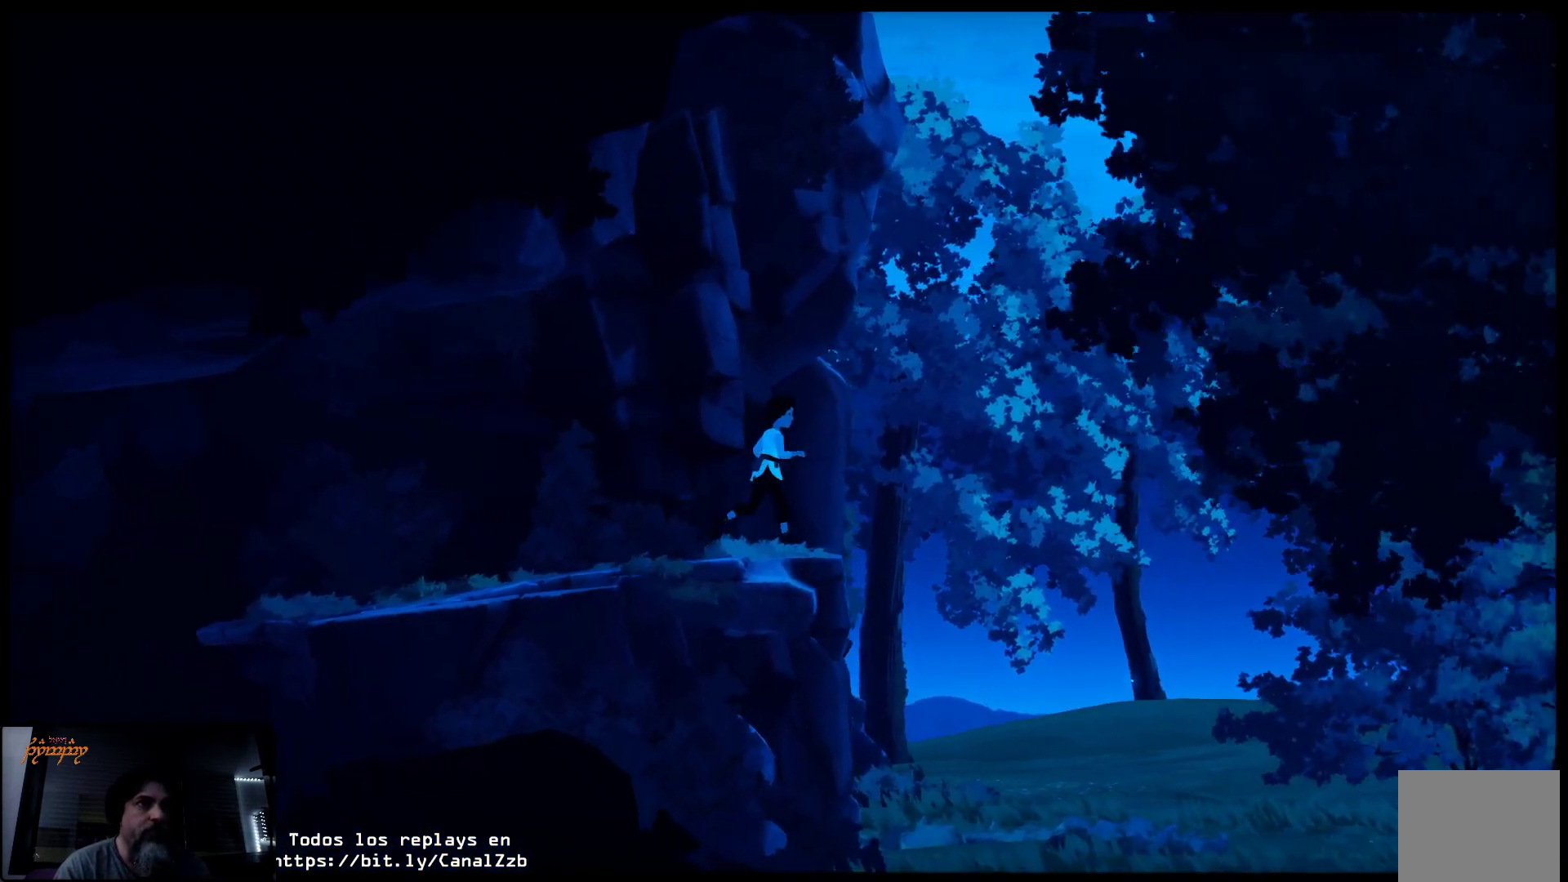
{"buttons": [], "left_stick": "up-right", "right_stick": "center", "events": []}
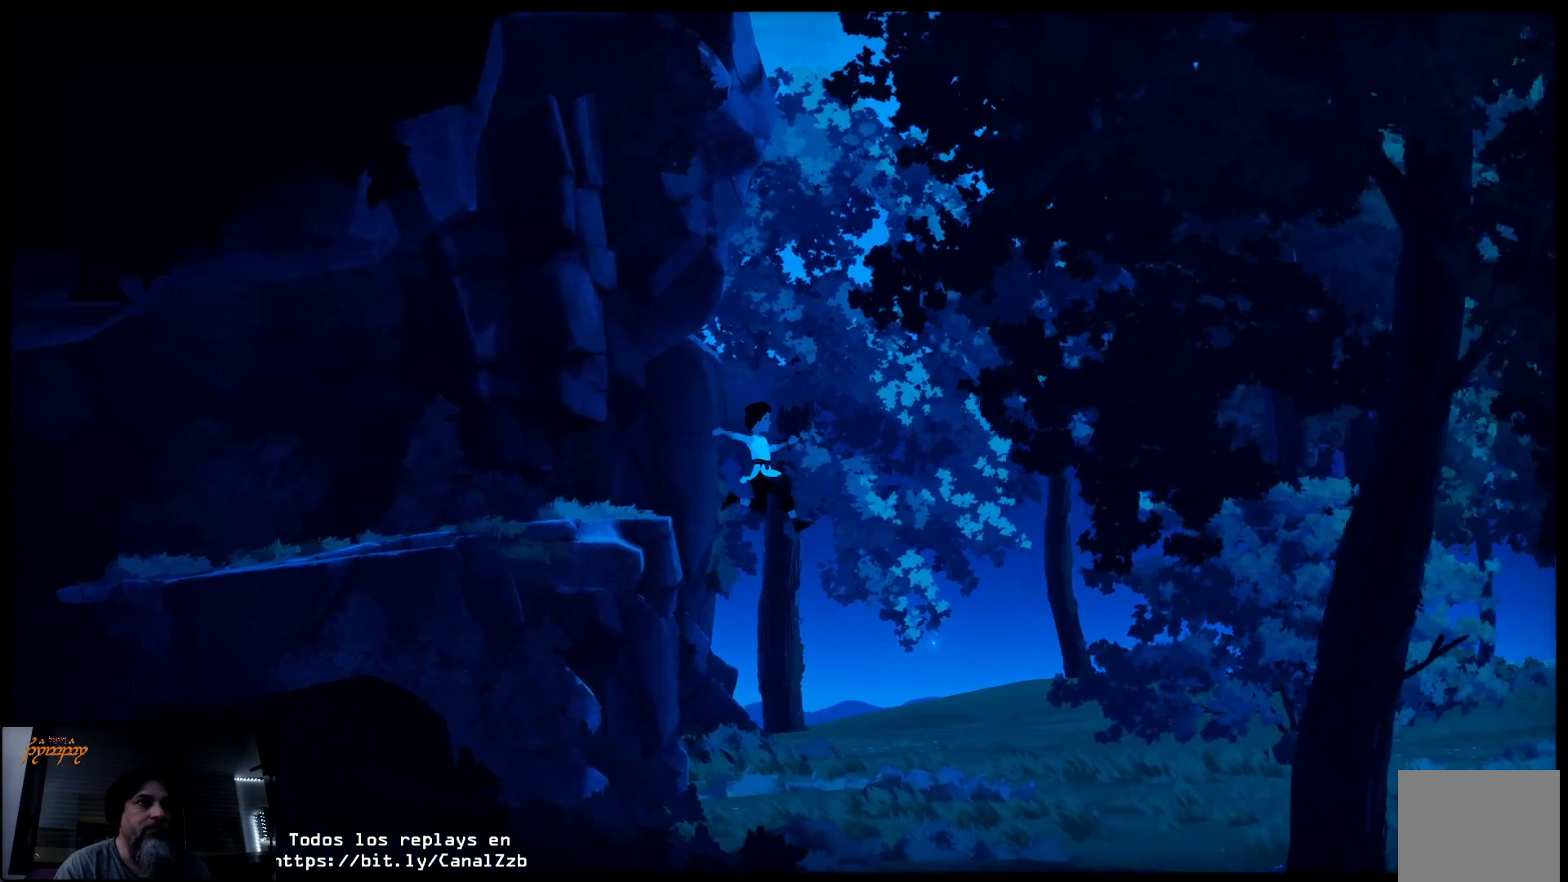
{"buttons": [], "left_stick": "up-right", "right_stick": "center", "events": []}
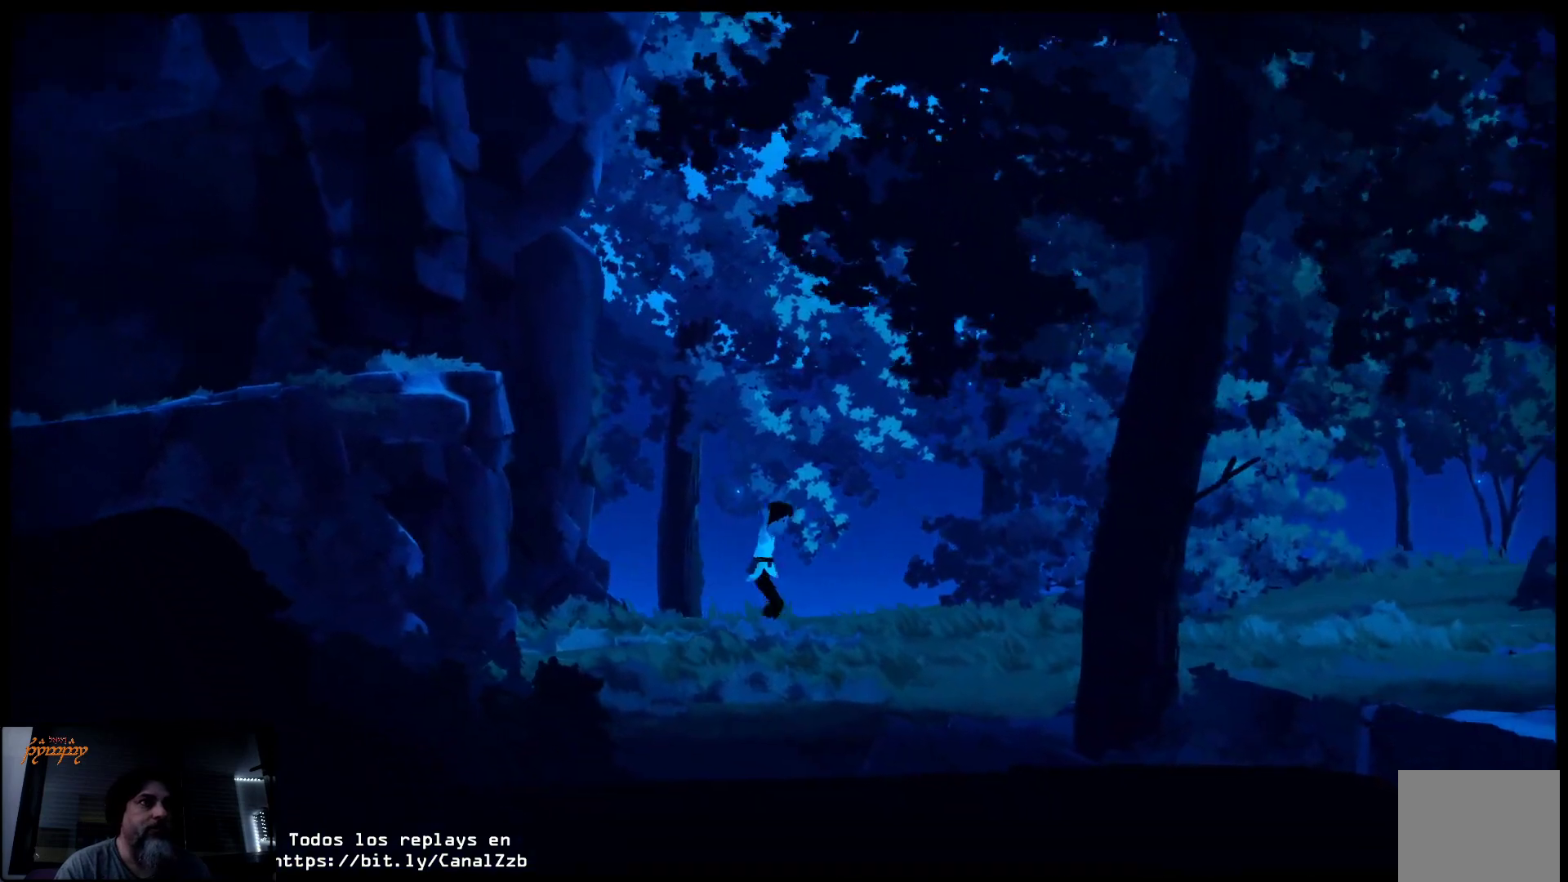
{"buttons": [], "left_stick": "up-right", "right_stick": "center", "events": []}
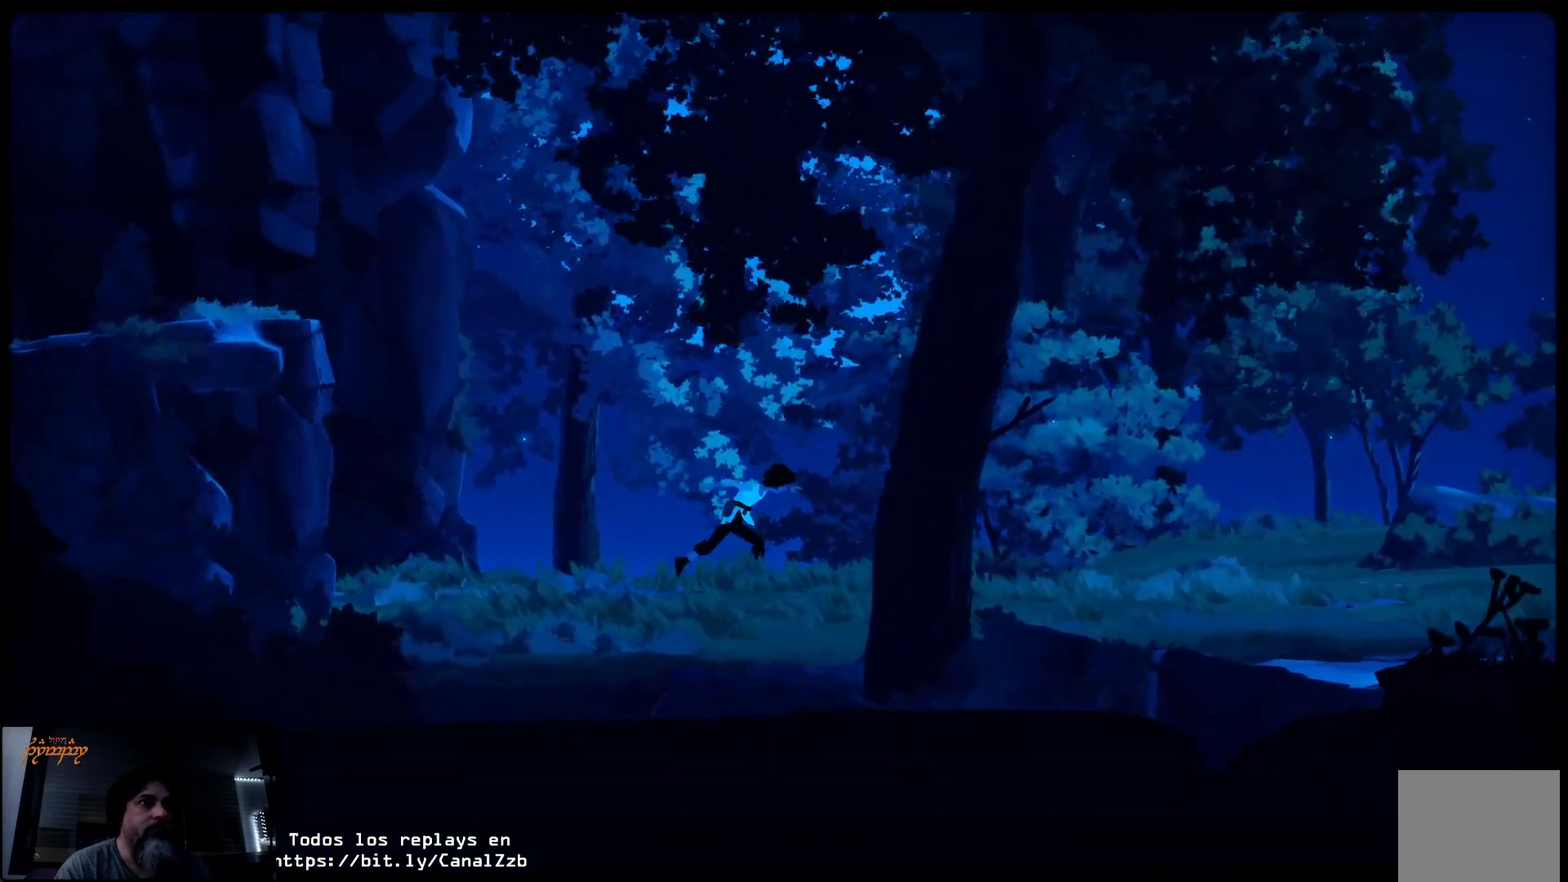
{"buttons": [], "left_stick": "up-right", "right_stick": "center", "events": []}
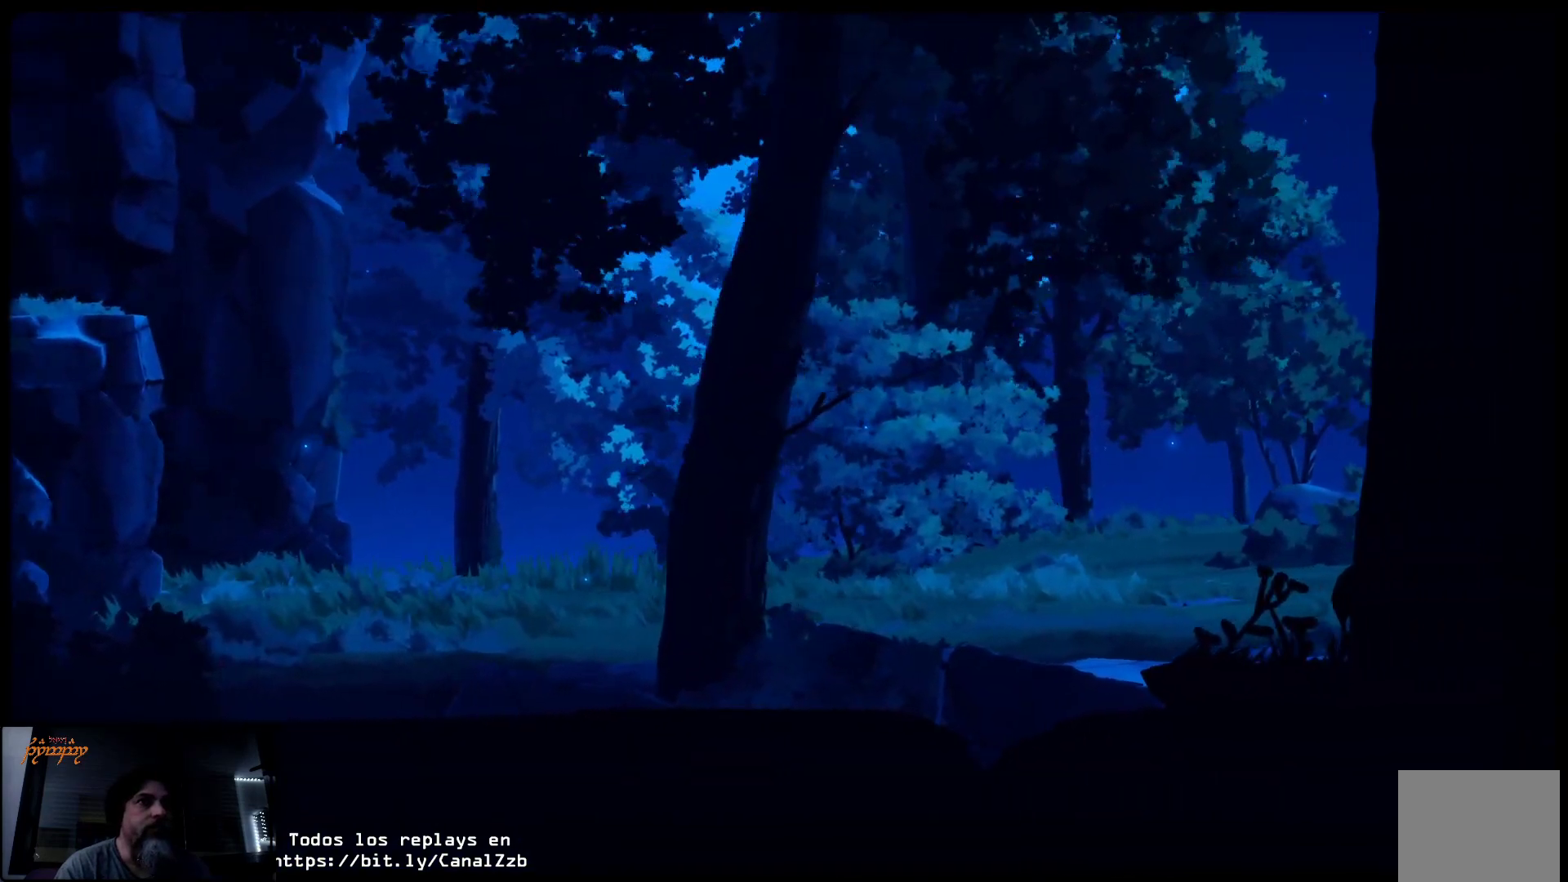
{"buttons": [], "left_stick": "up-right", "right_stick": "center", "events": []}
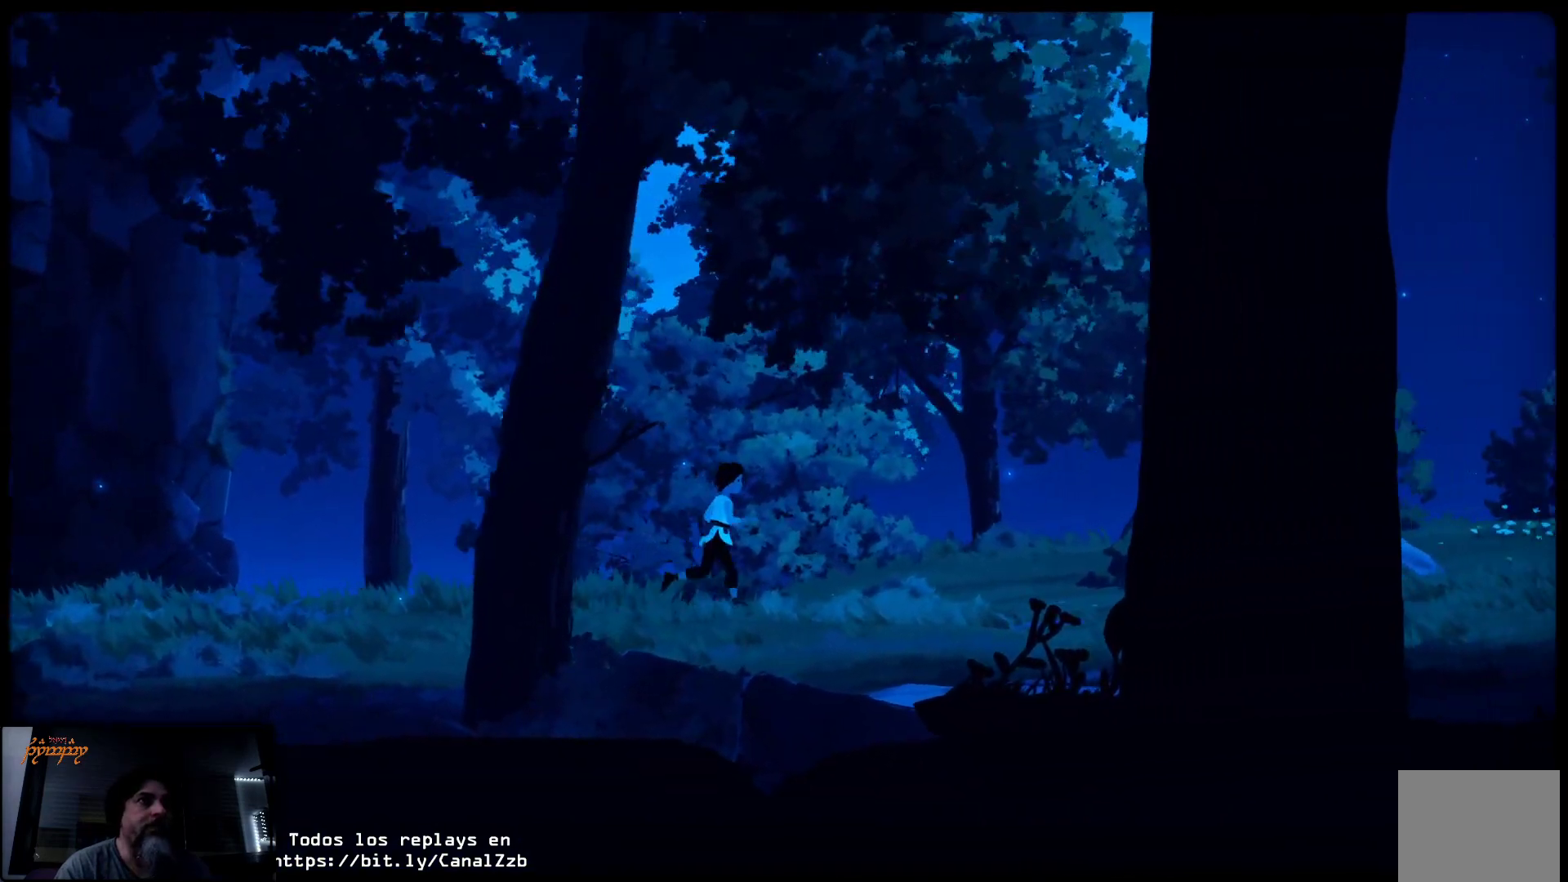
{"buttons": [], "left_stick": "up-right", "right_stick": "center", "events": []}
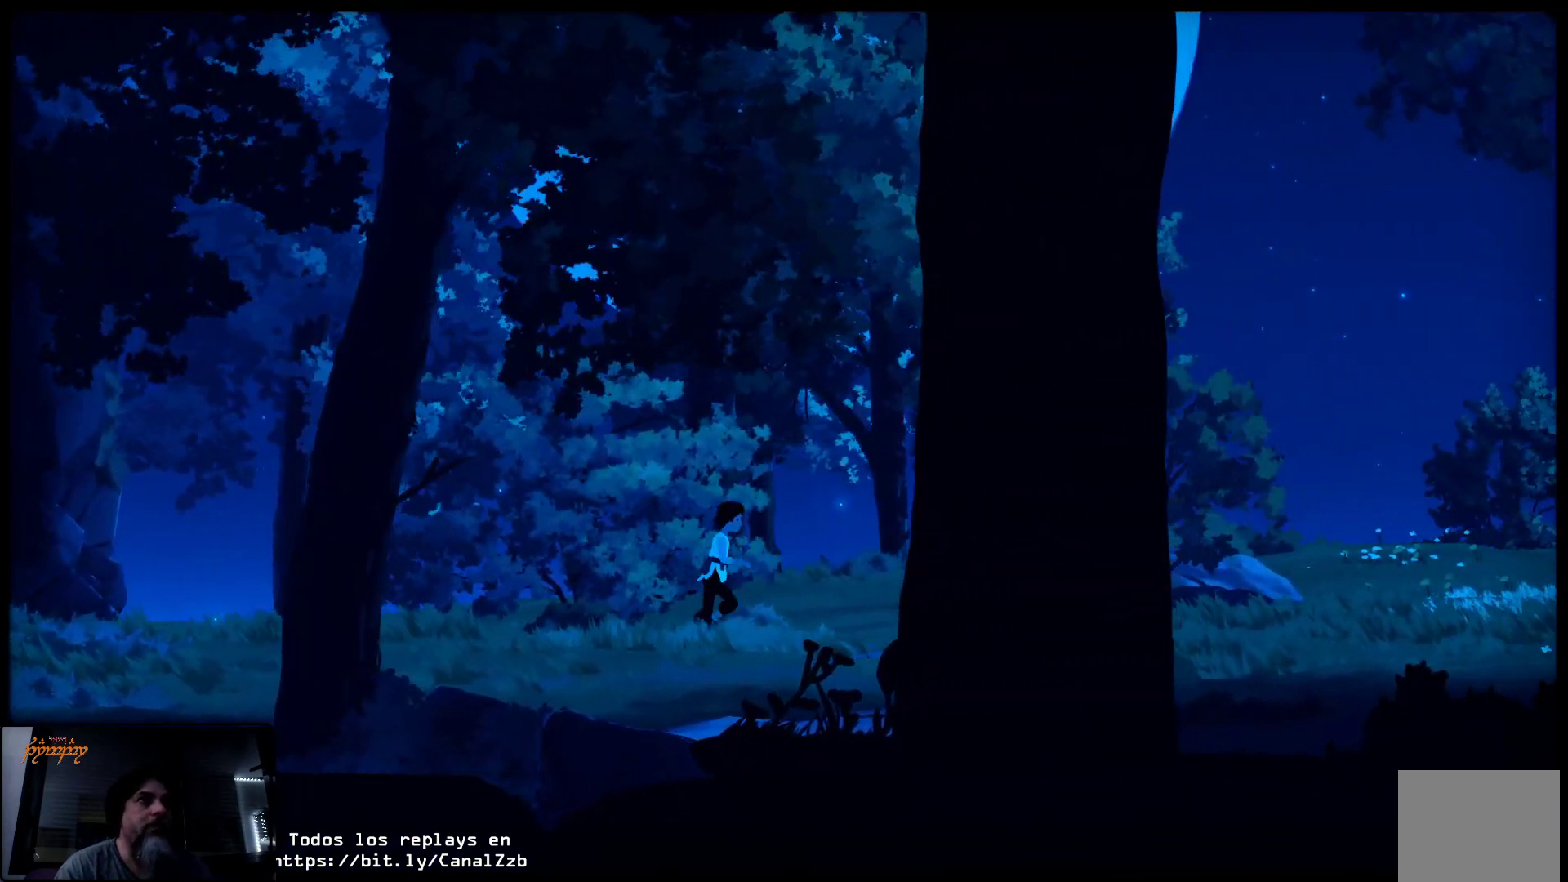
{"buttons": [], "left_stick": "up-right", "right_stick": "center", "events": []}
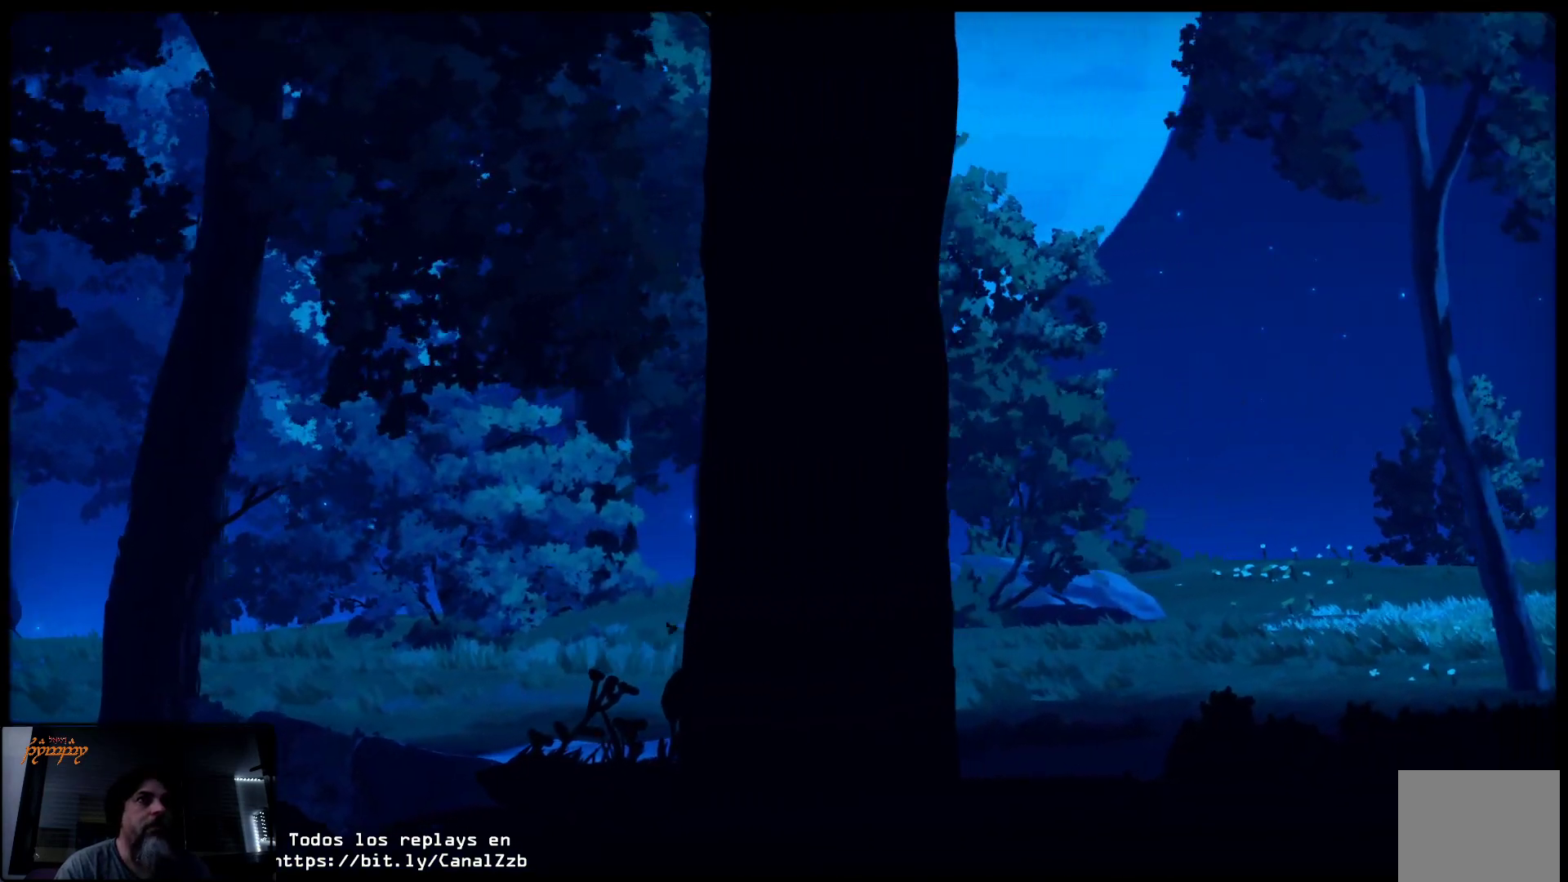
{"buttons": [], "left_stick": "up-right", "right_stick": "center", "events": []}
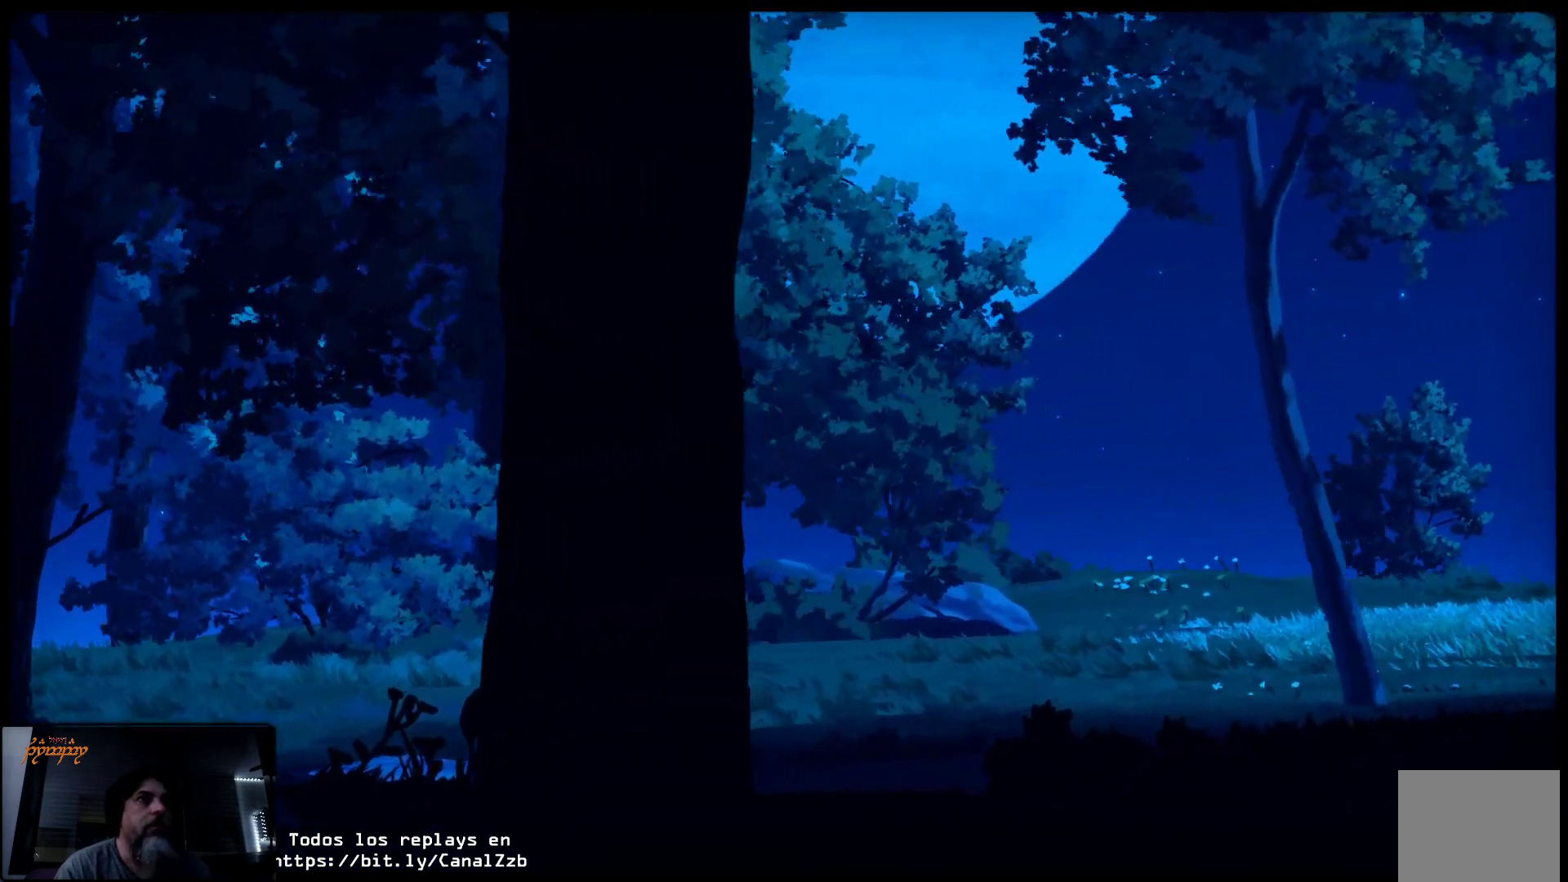
{"buttons": [], "left_stick": "up-right", "right_stick": "center", "events": []}
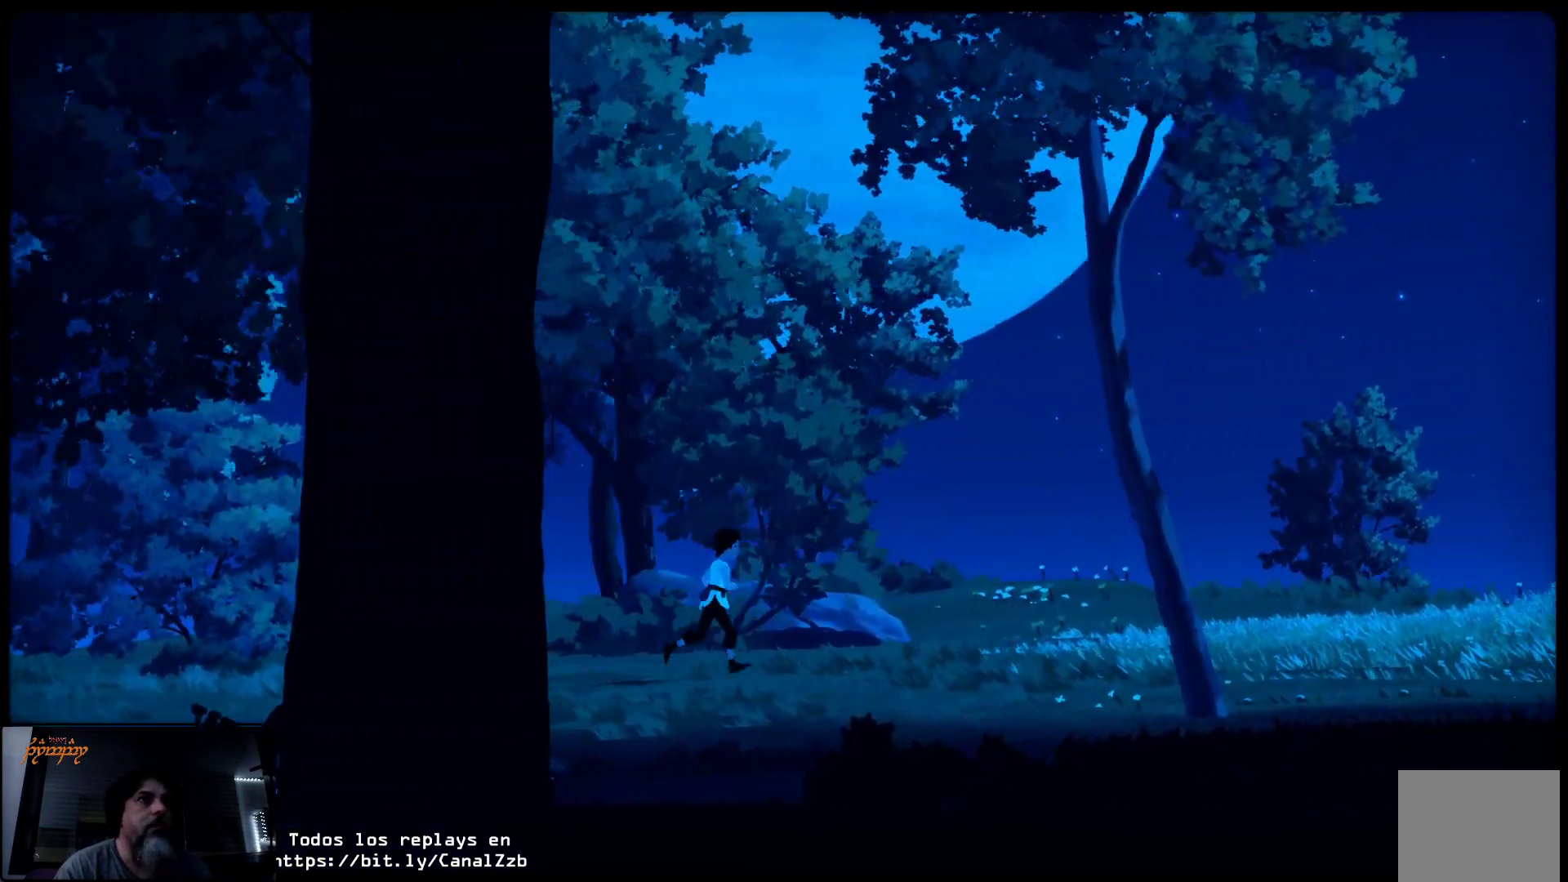
{"buttons": [], "left_stick": "up-right", "right_stick": "center", "events": []}
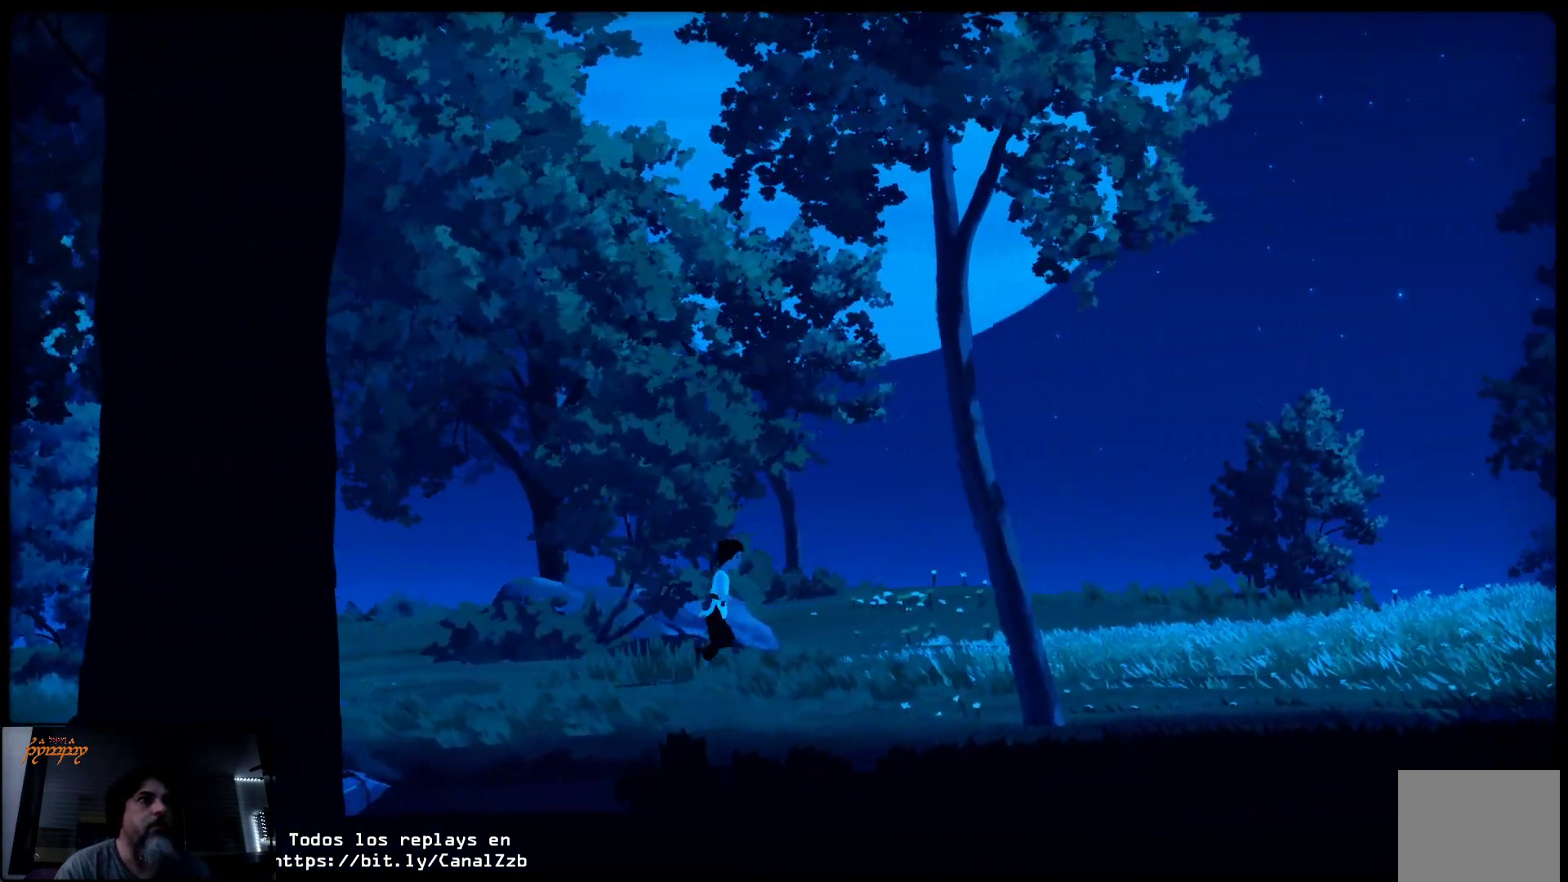
{"buttons": [], "left_stick": "up-right", "right_stick": "center", "events": []}
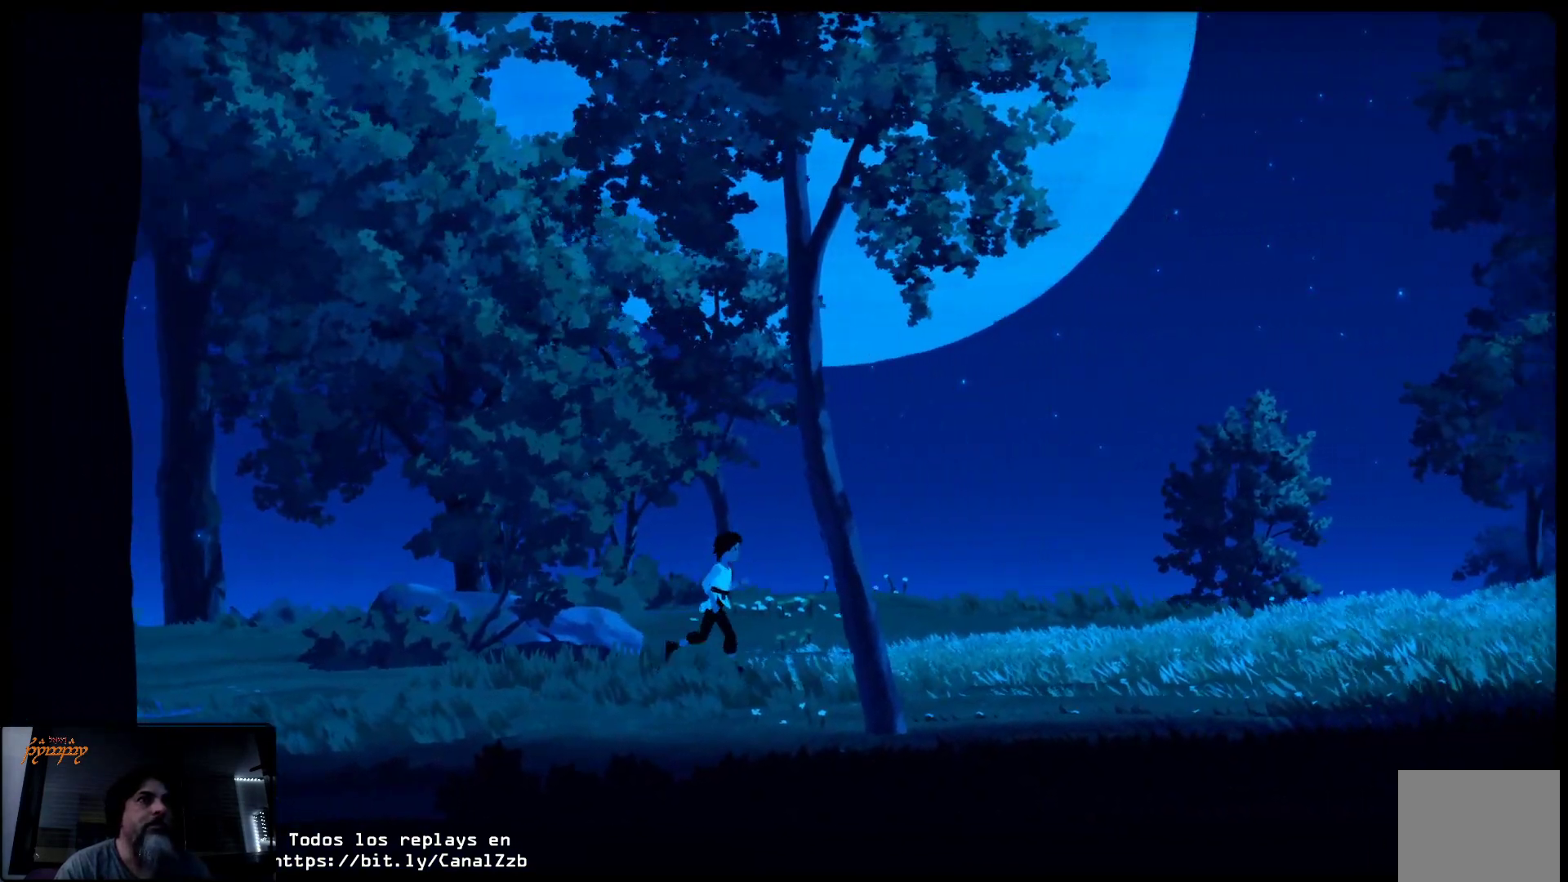
{"buttons": [], "left_stick": "up-right", "right_stick": "center", "events": []}
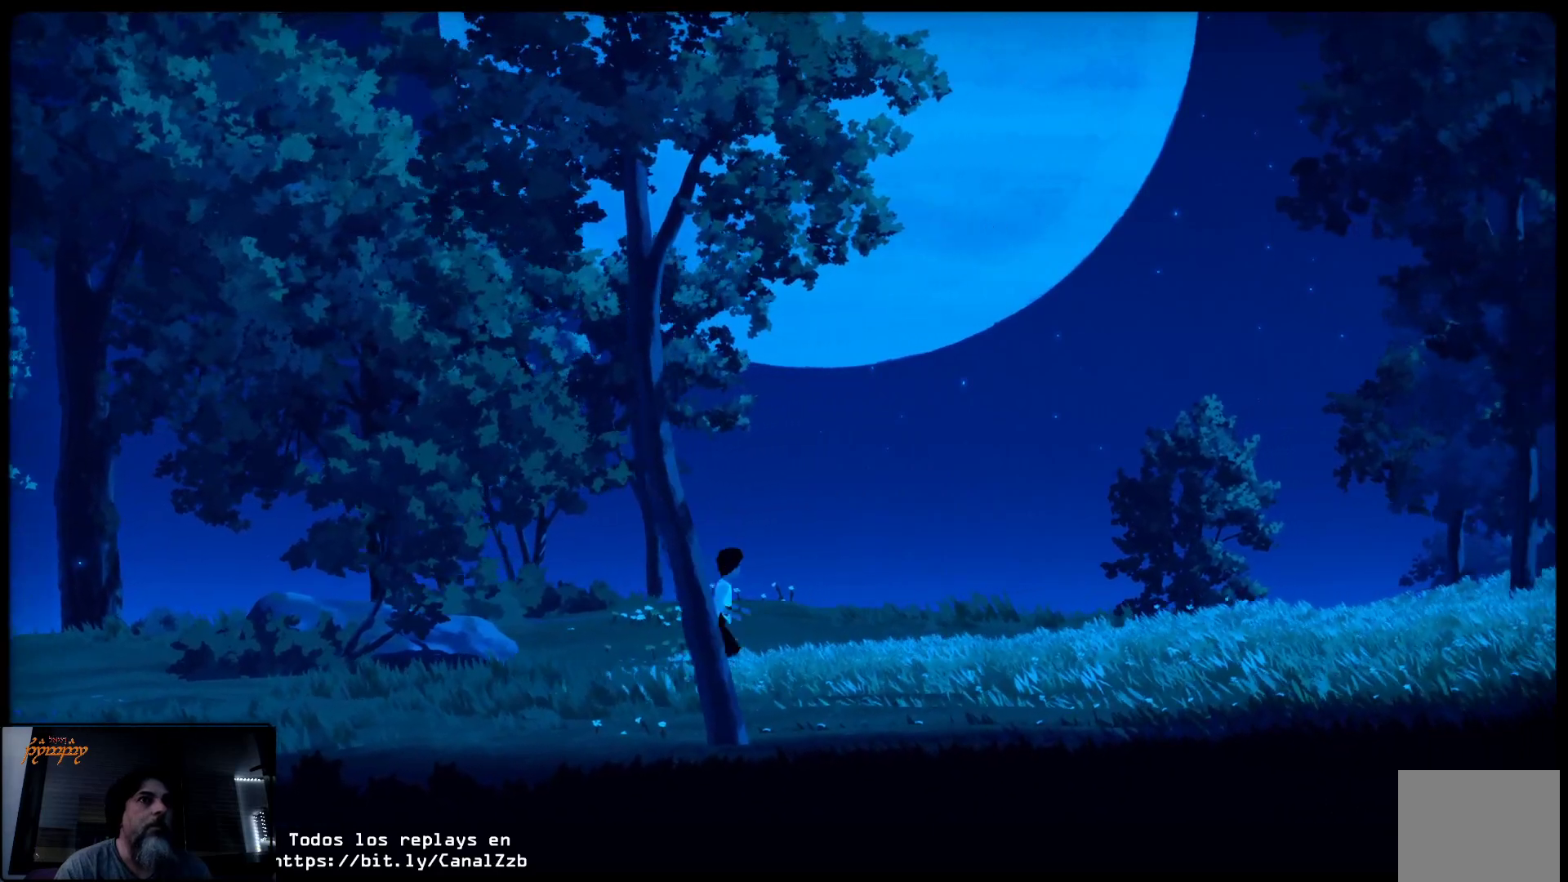
{"buttons": [], "left_stick": "up-right", "right_stick": "center", "events": []}
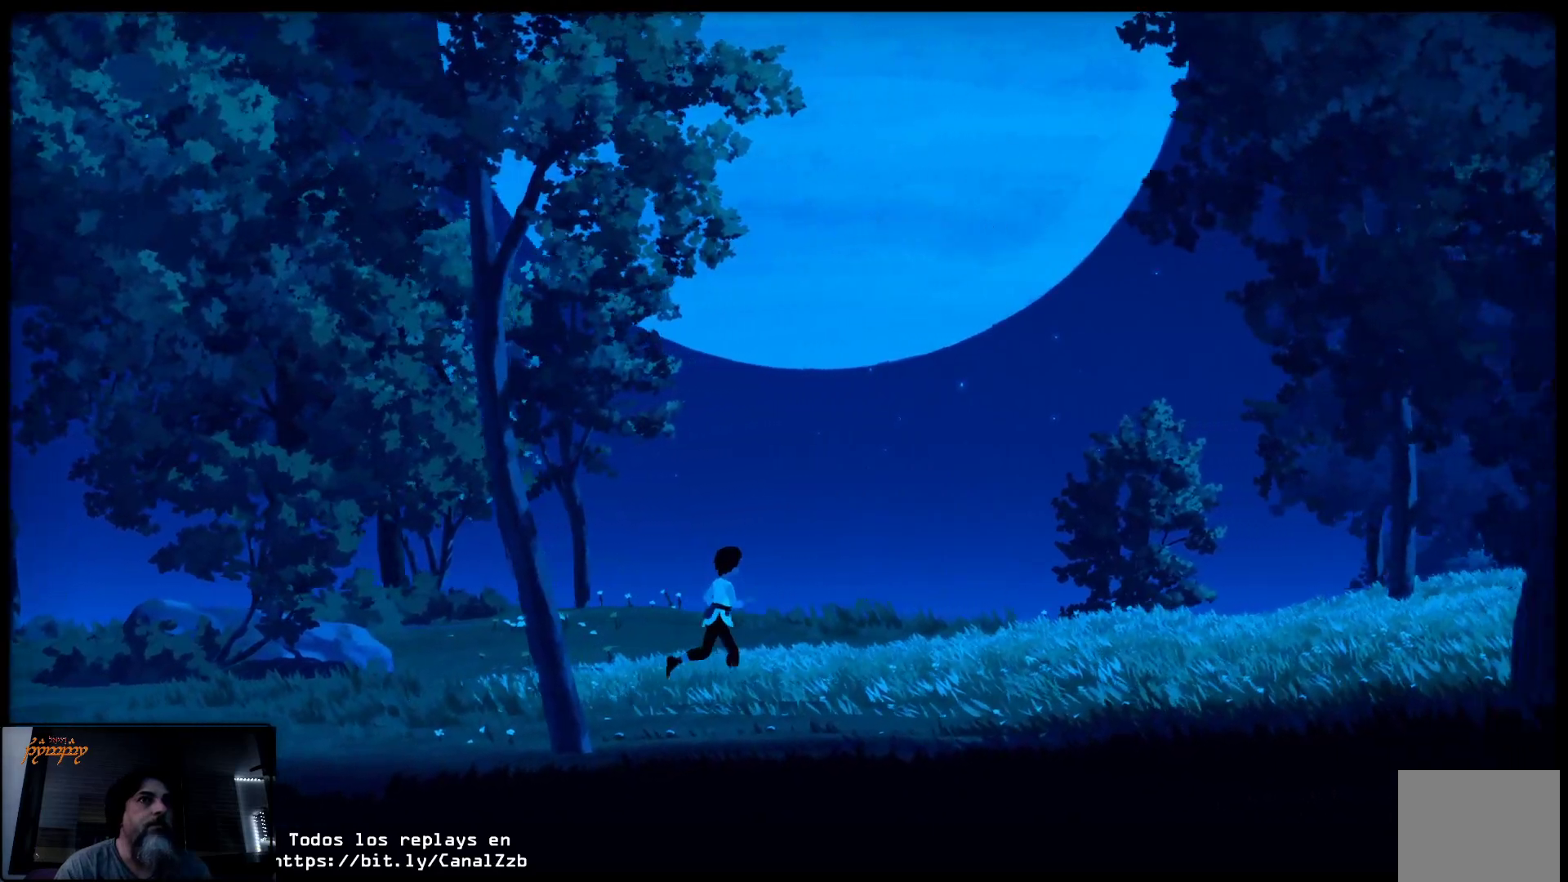
{"buttons": [], "left_stick": "up-right", "right_stick": "center", "events": []}
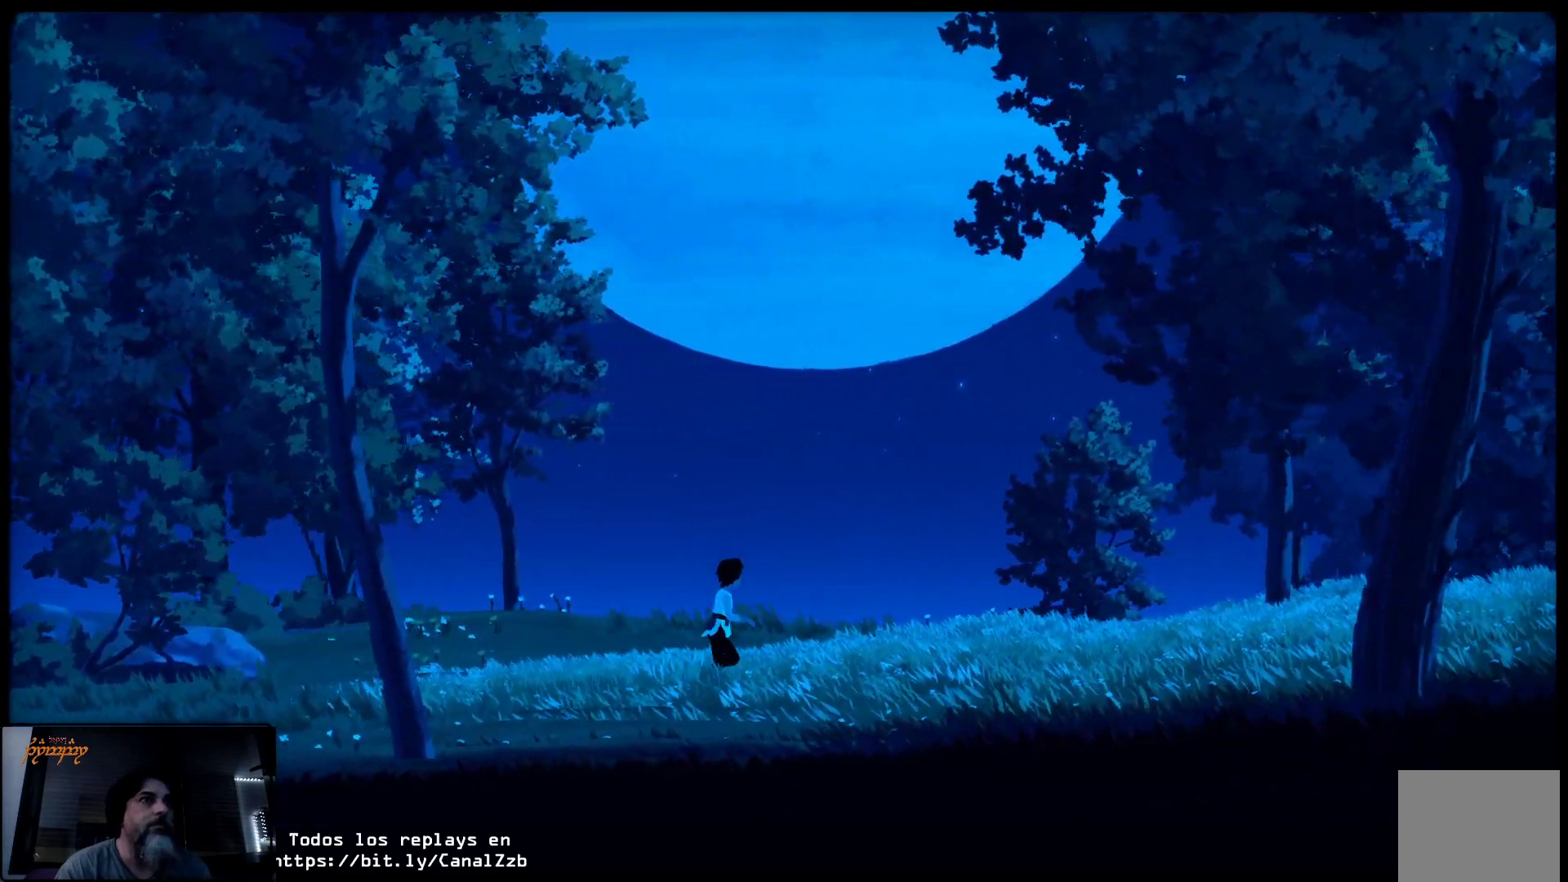
{"buttons": [], "left_stick": "up-right", "right_stick": "center", "events": []}
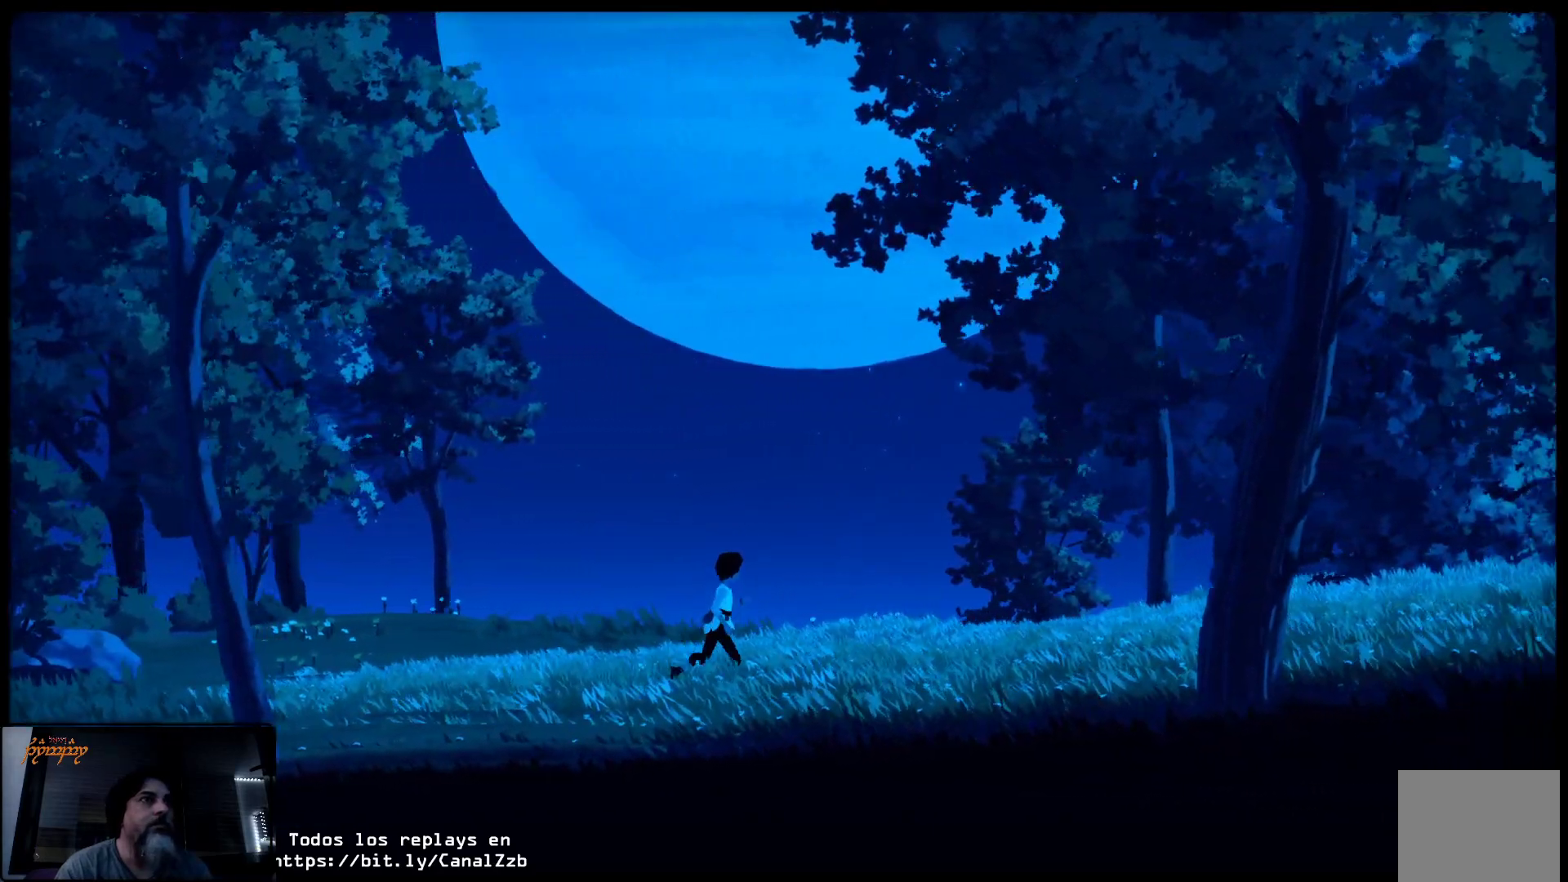
{"buttons": [], "left_stick": "up-right", "right_stick": "center", "events": []}
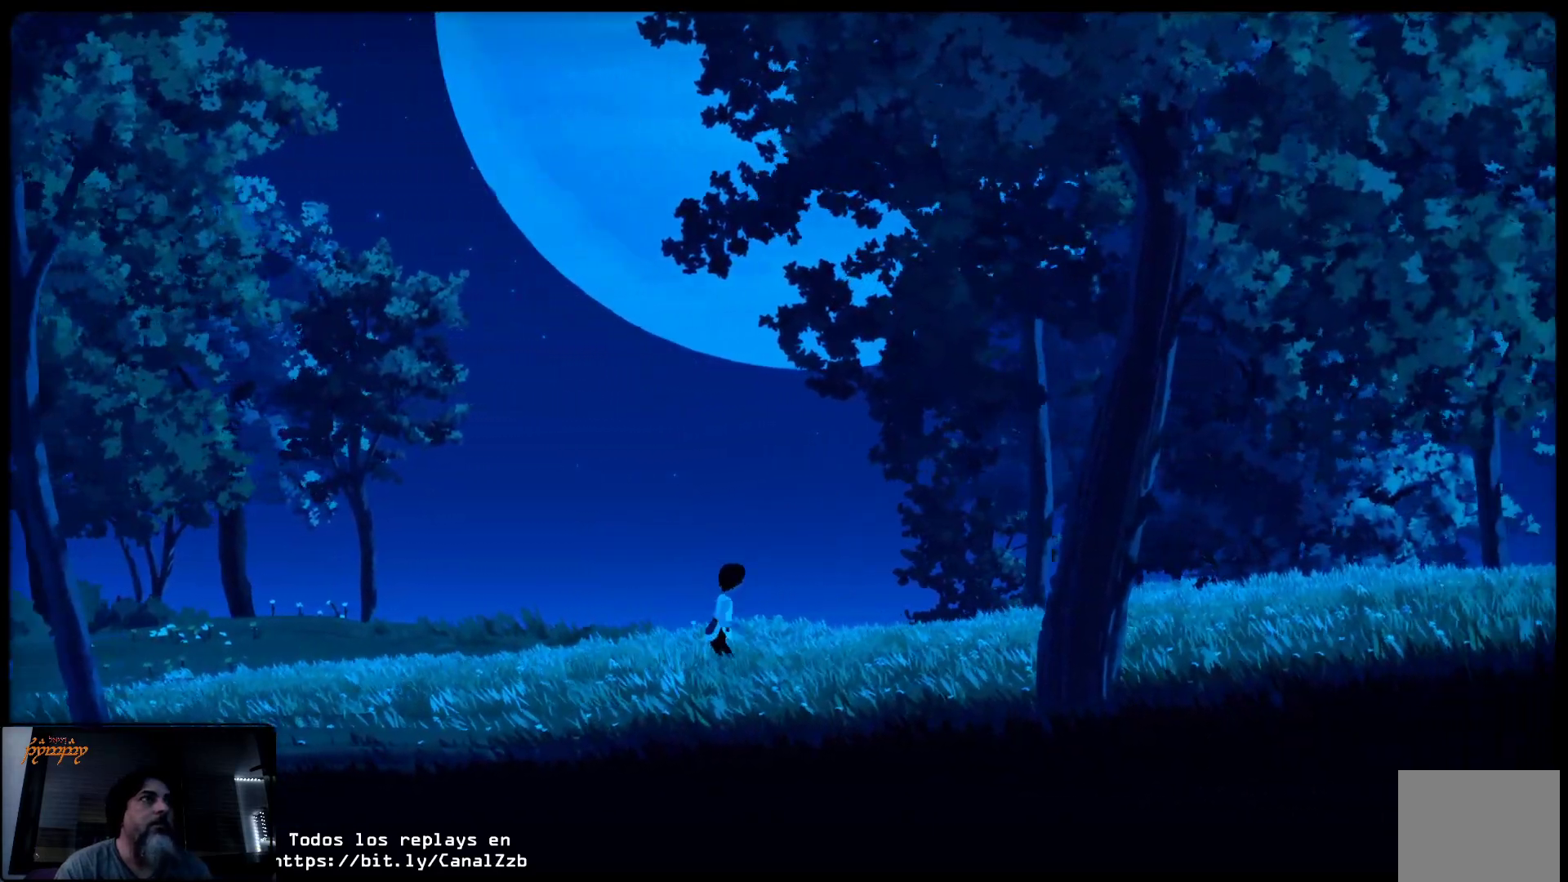
{"buttons": [], "left_stick": "up-right", "right_stick": "center", "events": []}